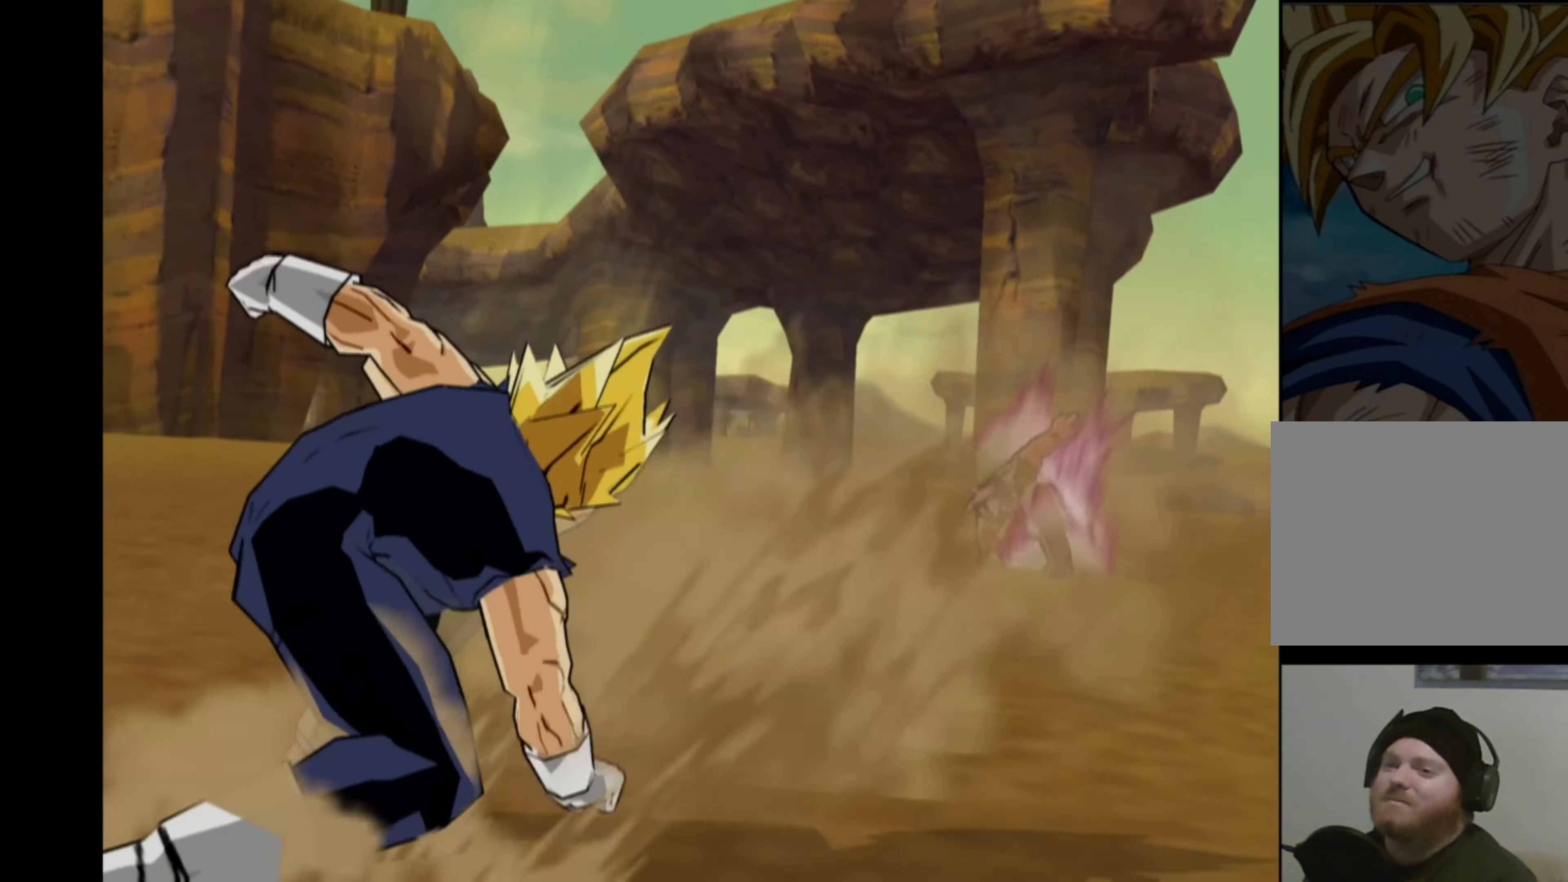
Gameplay with a controller (PlayStation layout); each line is a JSON object with the inputs held at the frame after it. "events" lists button and stick changes between this image and that frame as [ms after this image, input, new state], when the widget could be followed in between. Not read: L3 R3.
{"buttons": ["CROSS"], "left_stick": "center", "right_stick": "center", "events": [[267, "CROSS", "down"]]}
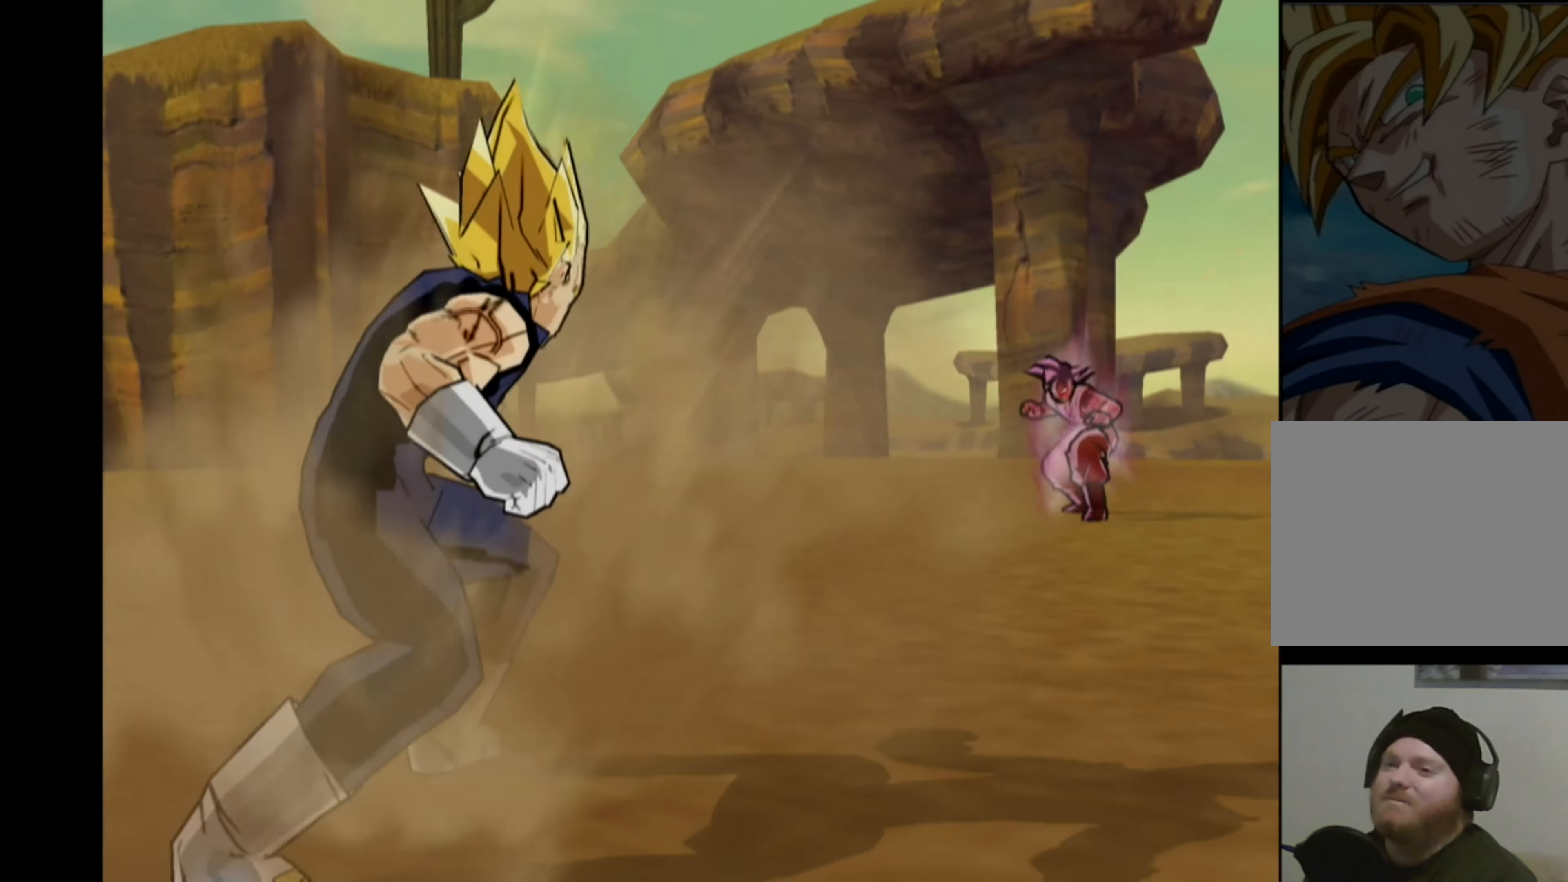
{"buttons": ["CROSS", "DPAD_RIGHT"], "left_stick": "center", "right_stick": "center", "events": [[33, "DPAD_RIGHT", "down"], [100, "DPAD_RIGHT", "up"], [150, "DPAD_RIGHT", "down"]]}
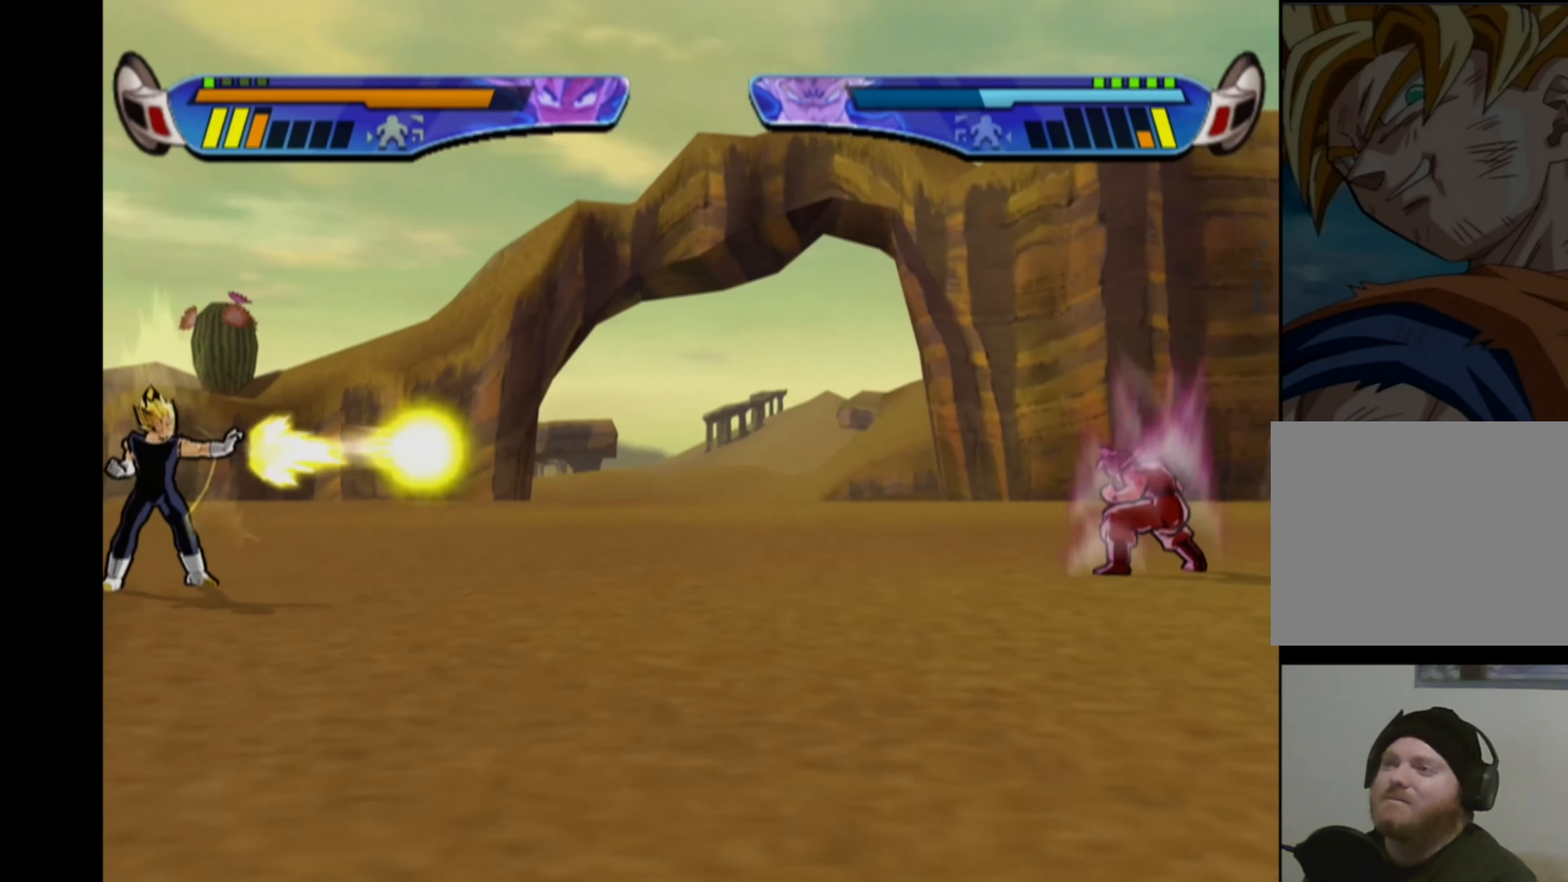
{"buttons": ["CROSS"], "left_stick": "center", "right_stick": "center", "events": [[400, "DPAD_RIGHT", "up"]]}
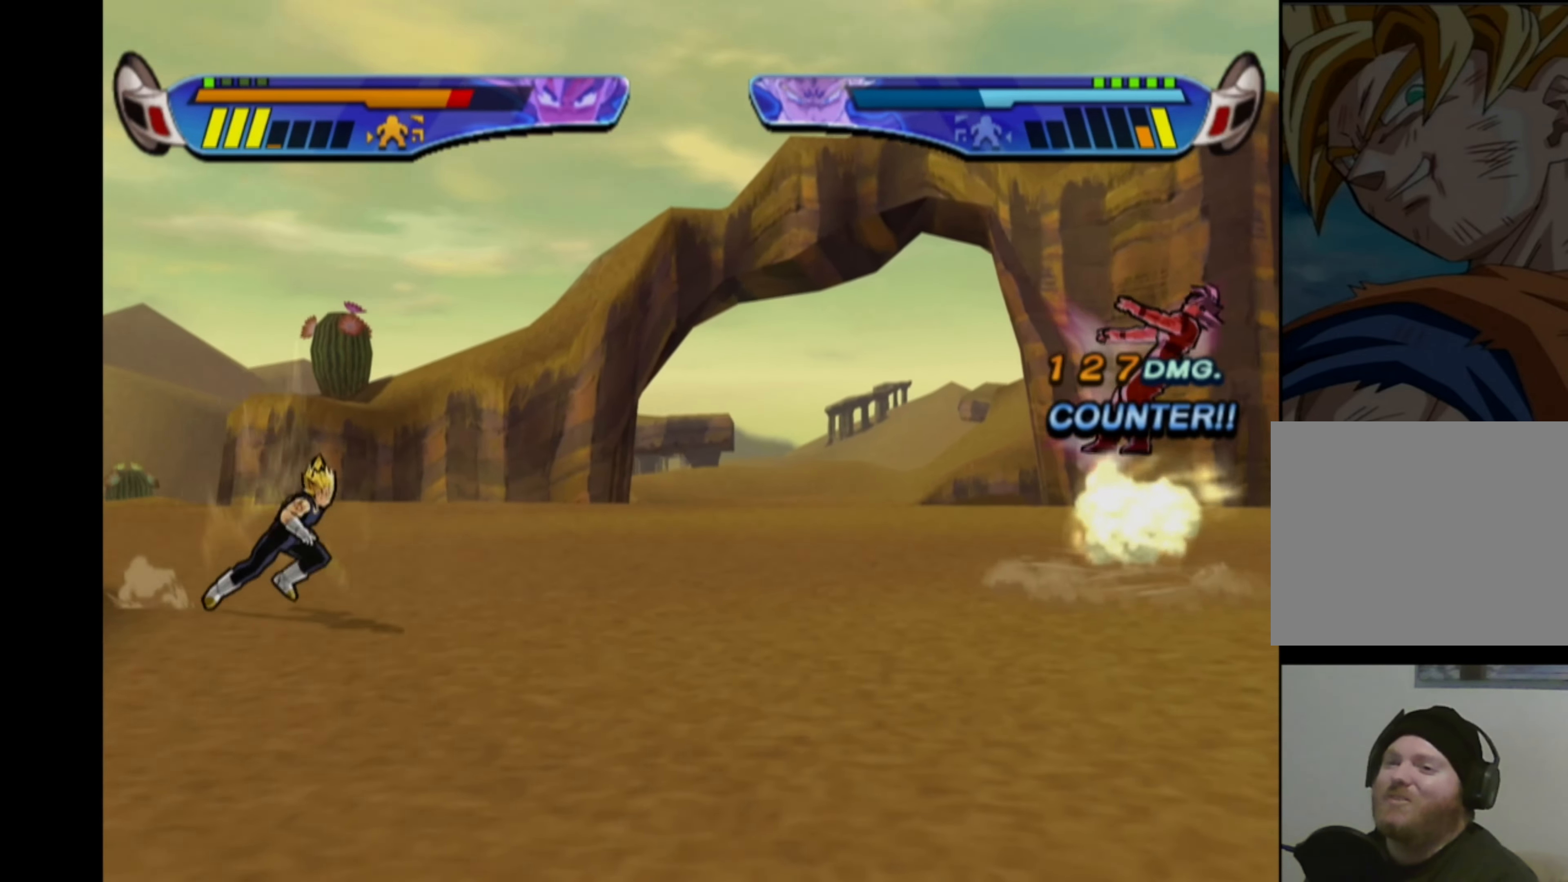
{"buttons": ["CROSS"], "left_stick": "center", "right_stick": "center", "events": [[83, "CROSS", "up"], [267, "CROSS", "down"], [367, "CROSS", "up"], [433, "CROSS", "down"]]}
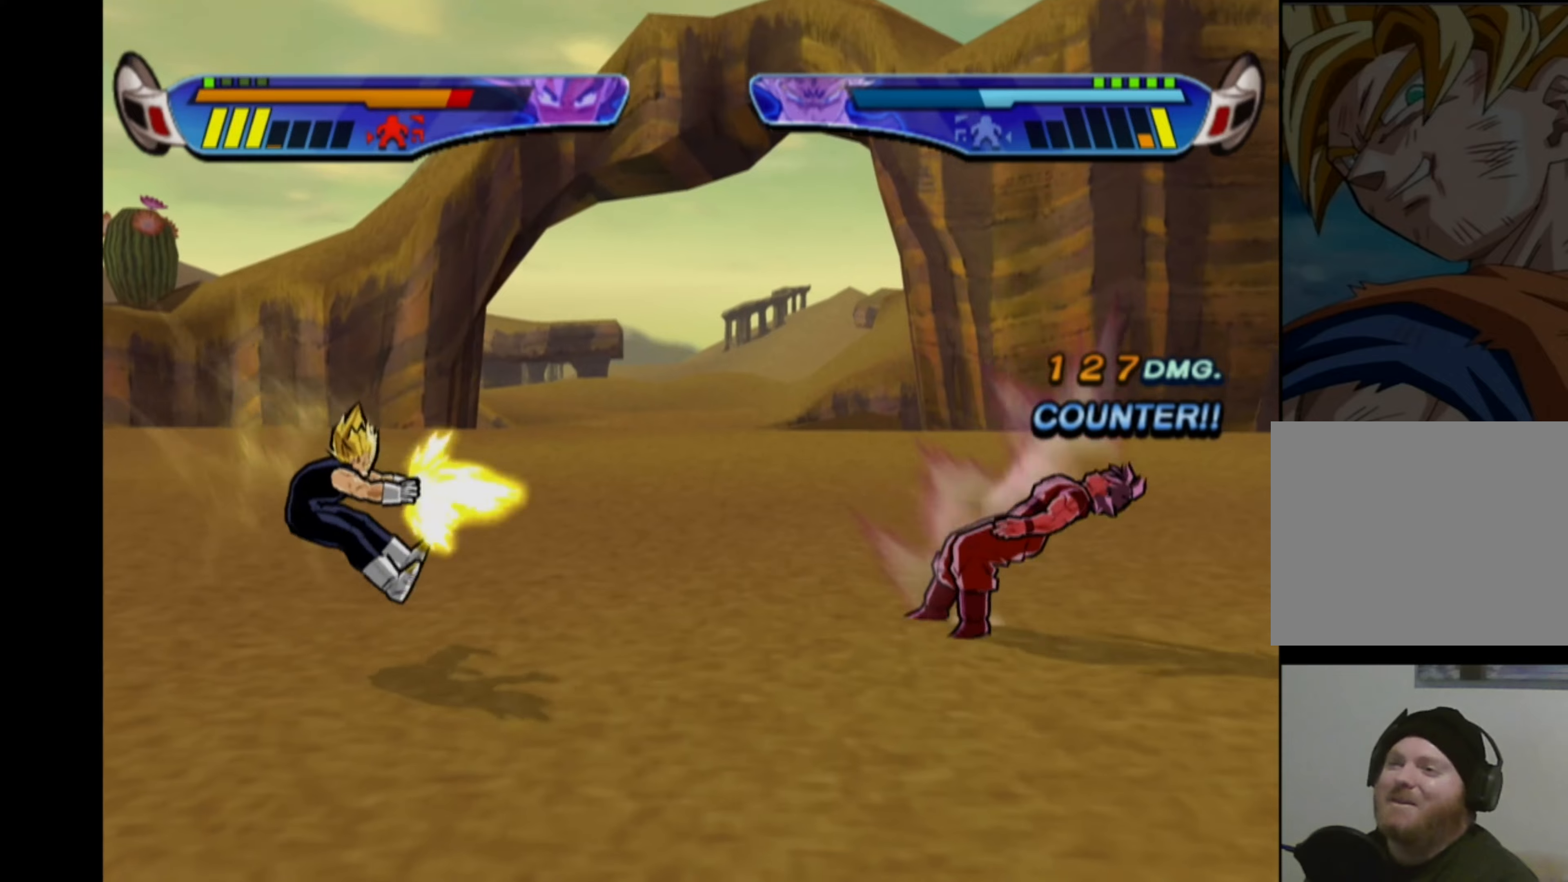
{"buttons": [], "left_stick": "center", "right_stick": "center", "events": [[34, "CROSS", "up"], [84, "CROSS", "down"], [167, "CROSS", "up"], [234, "CROSS", "down"], [317, "CROSS", "up"]]}
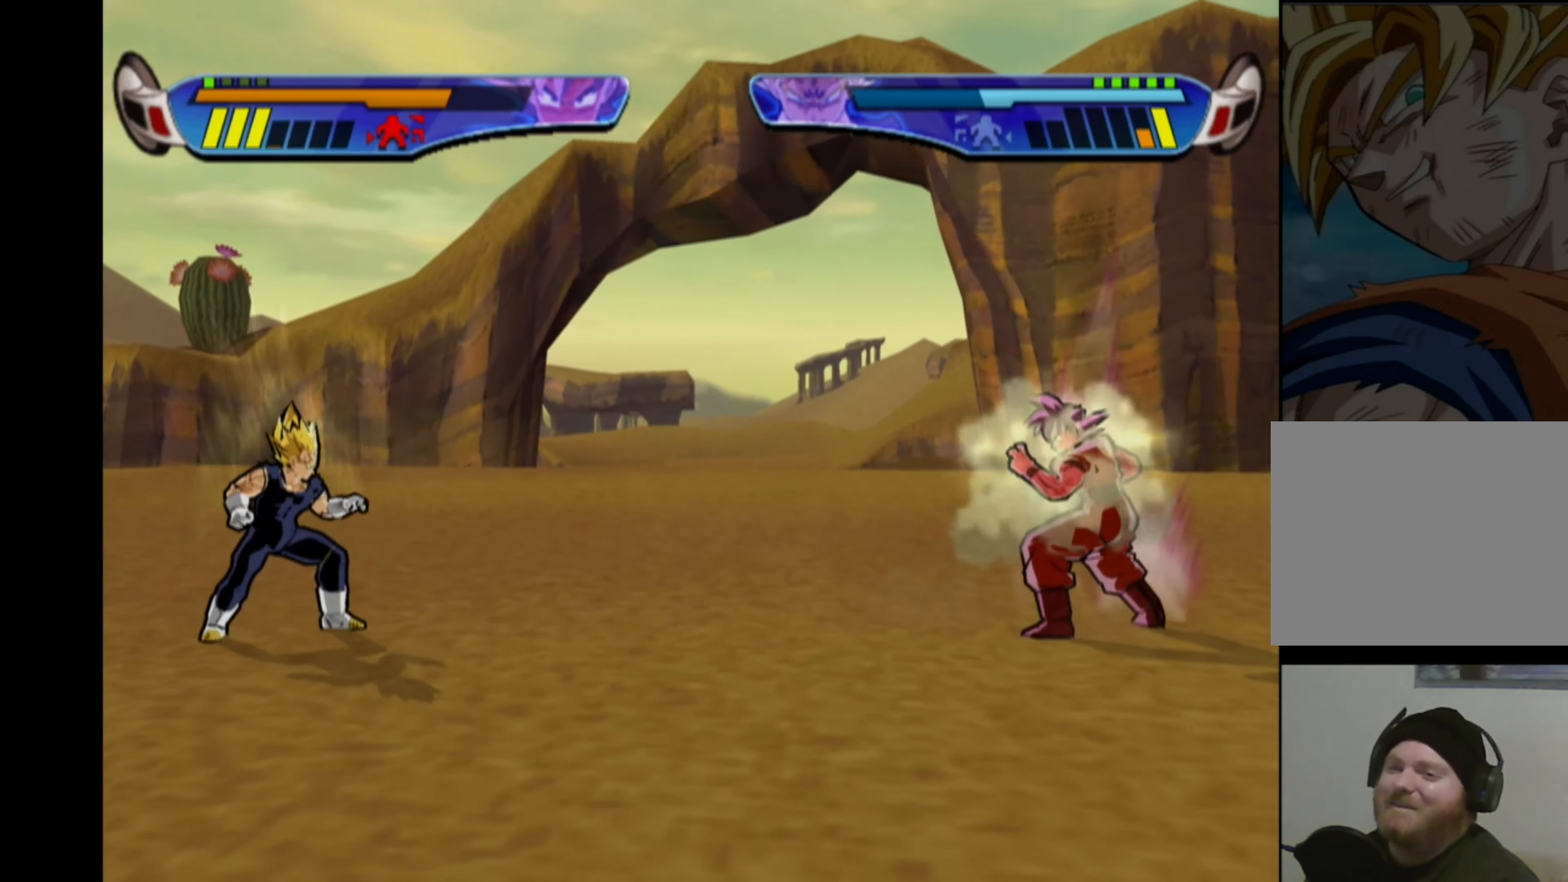
{"buttons": ["DPAD_LEFT"], "left_stick": "center", "right_stick": "center", "events": [[17, "DPAD_LEFT", "down"], [100, "DPAD_LEFT", "up"], [150, "DPAD_LEFT", "down"], [334, "SQUARE", "down"], [467, "SQUARE", "up"]]}
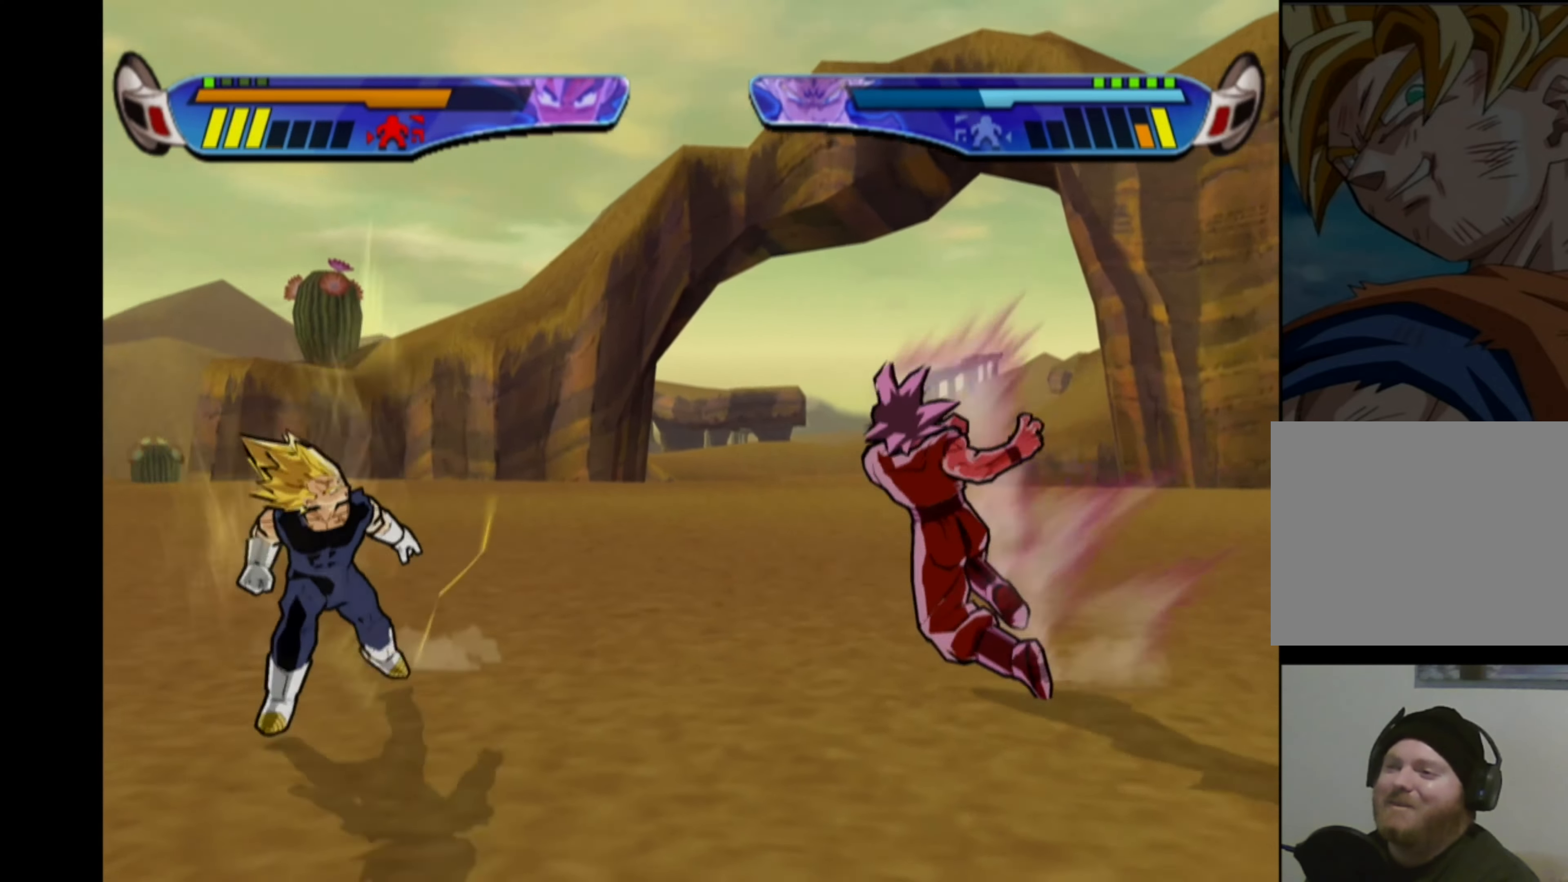
{"buttons": ["CROSS", "DPAD_LEFT"], "left_stick": "center", "right_stick": "center", "events": [[17, "DPAD_LEFT", "up"], [400, "DPAD_LEFT", "down"], [434, "CROSS", "down"]]}
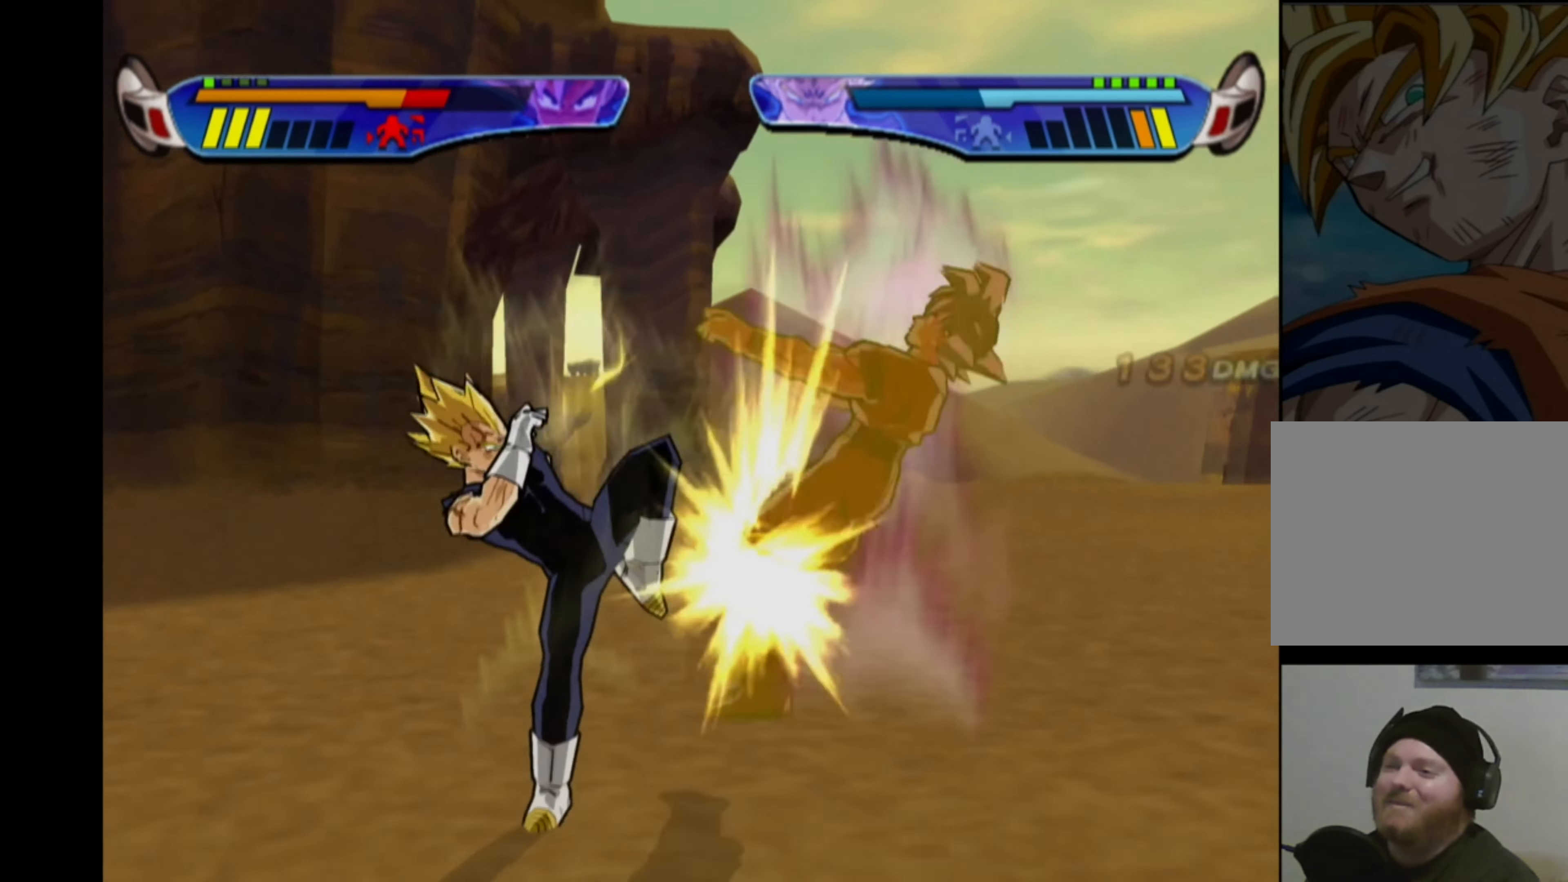
{"buttons": ["CROSS", "DPAD_LEFT"], "left_stick": "center", "right_stick": "center", "events": [[234, "DPAD_LEFT", "up"], [267, "CROSS", "up"], [300, "DPAD_LEFT", "down"], [334, "CROSS", "down"]]}
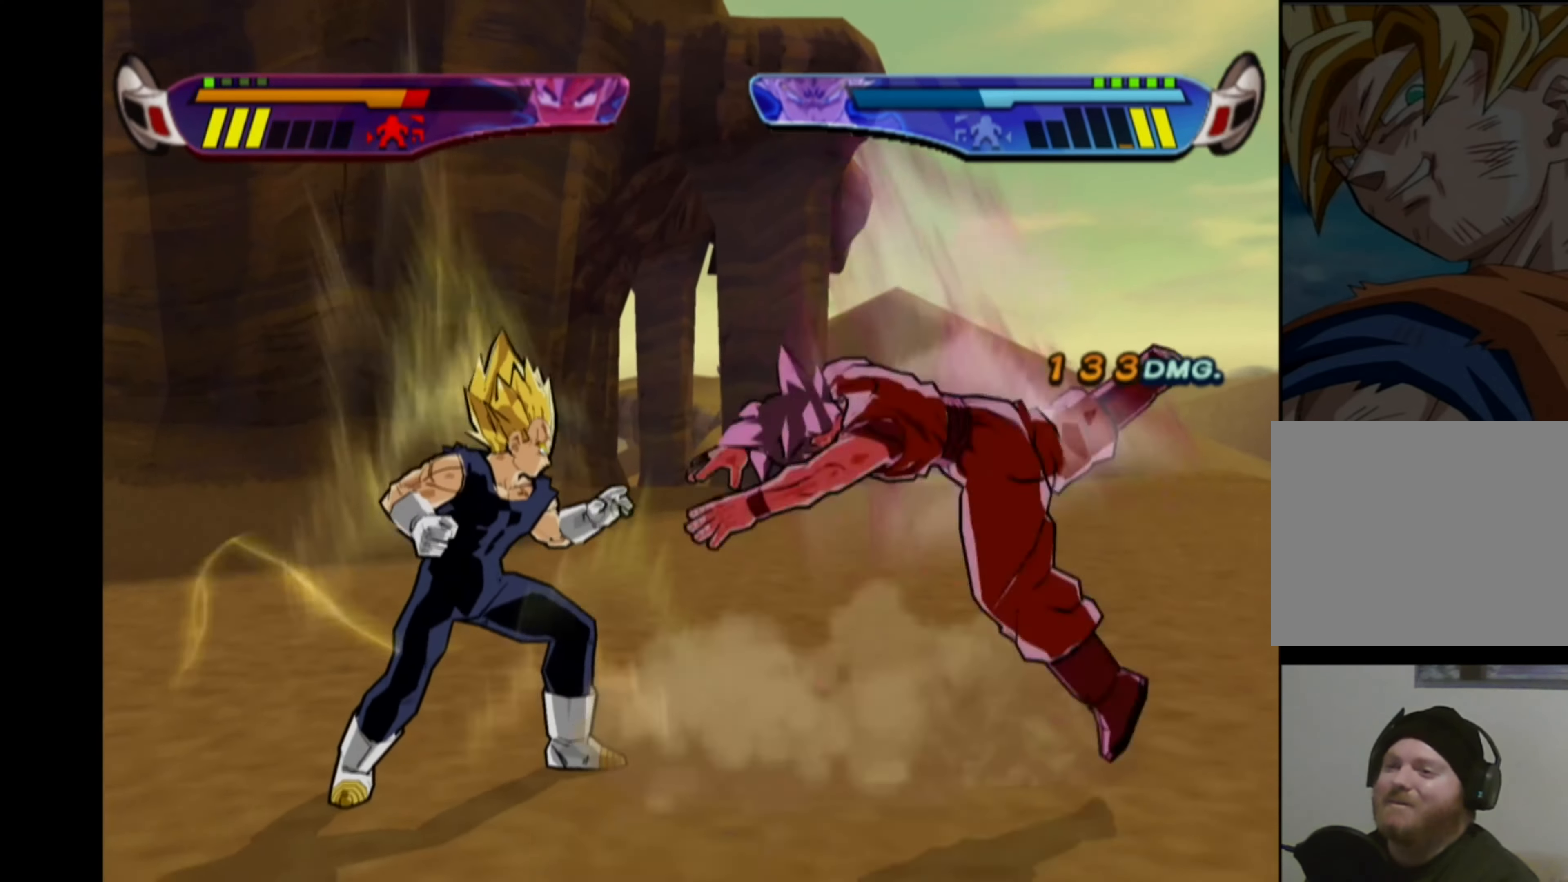
{"buttons": ["CROSS"], "left_stick": "center", "right_stick": "center", "events": [[84, "DPAD_LEFT", "up"], [150, "CROSS", "up"], [234, "CROSS", "down"]]}
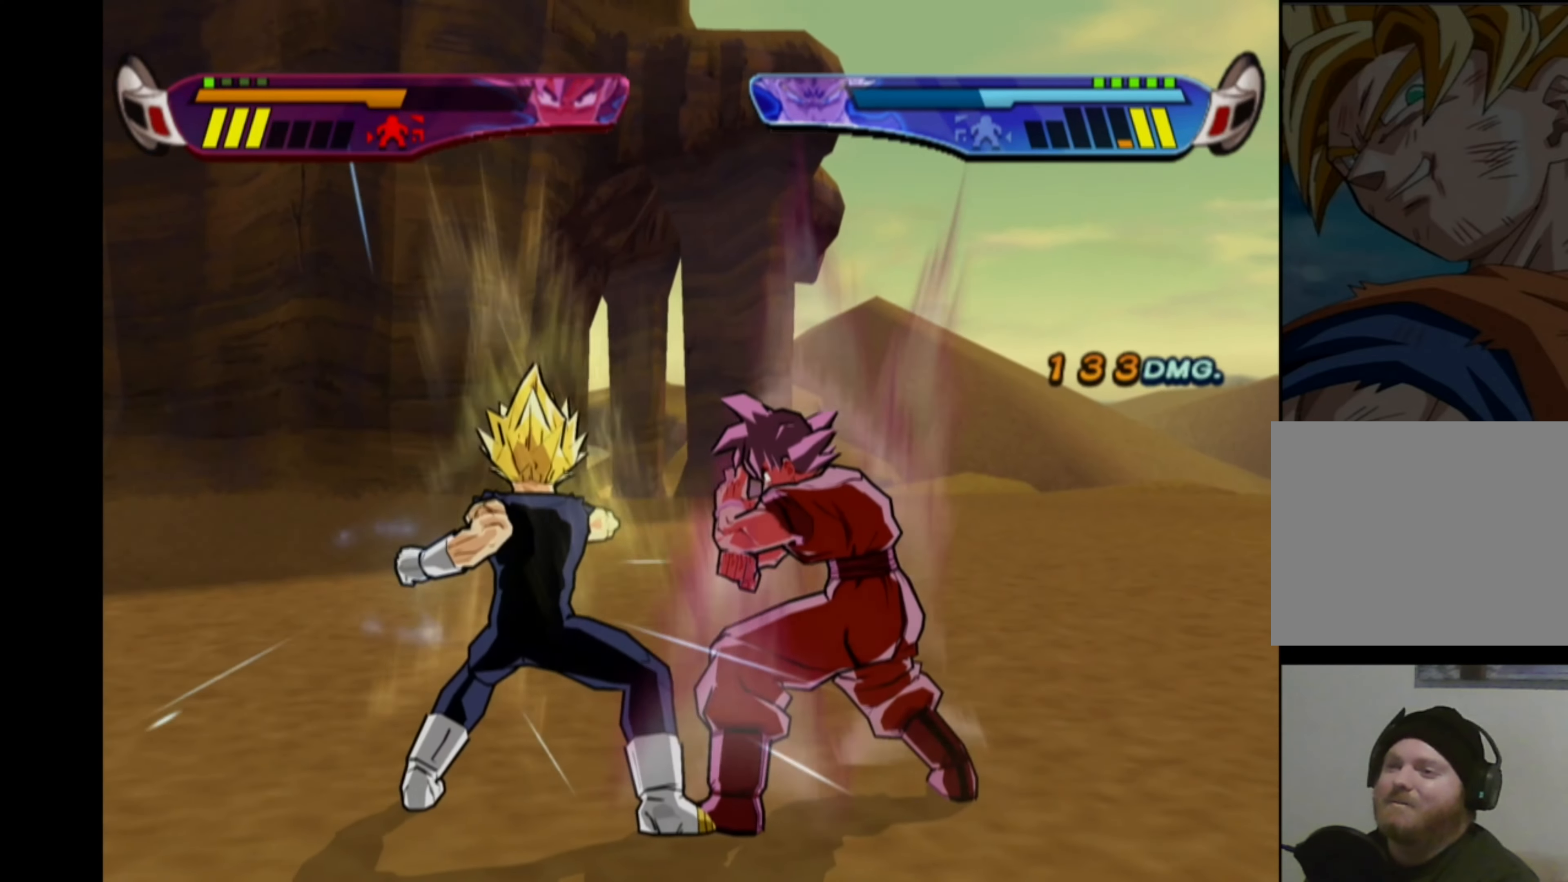
{"buttons": ["CROSS", "DPAD_LEFT"], "left_stick": "center", "right_stick": "center", "events": [[117, "CROSS", "up"], [134, "DPAD_LEFT", "down"], [167, "CROSS", "down"]]}
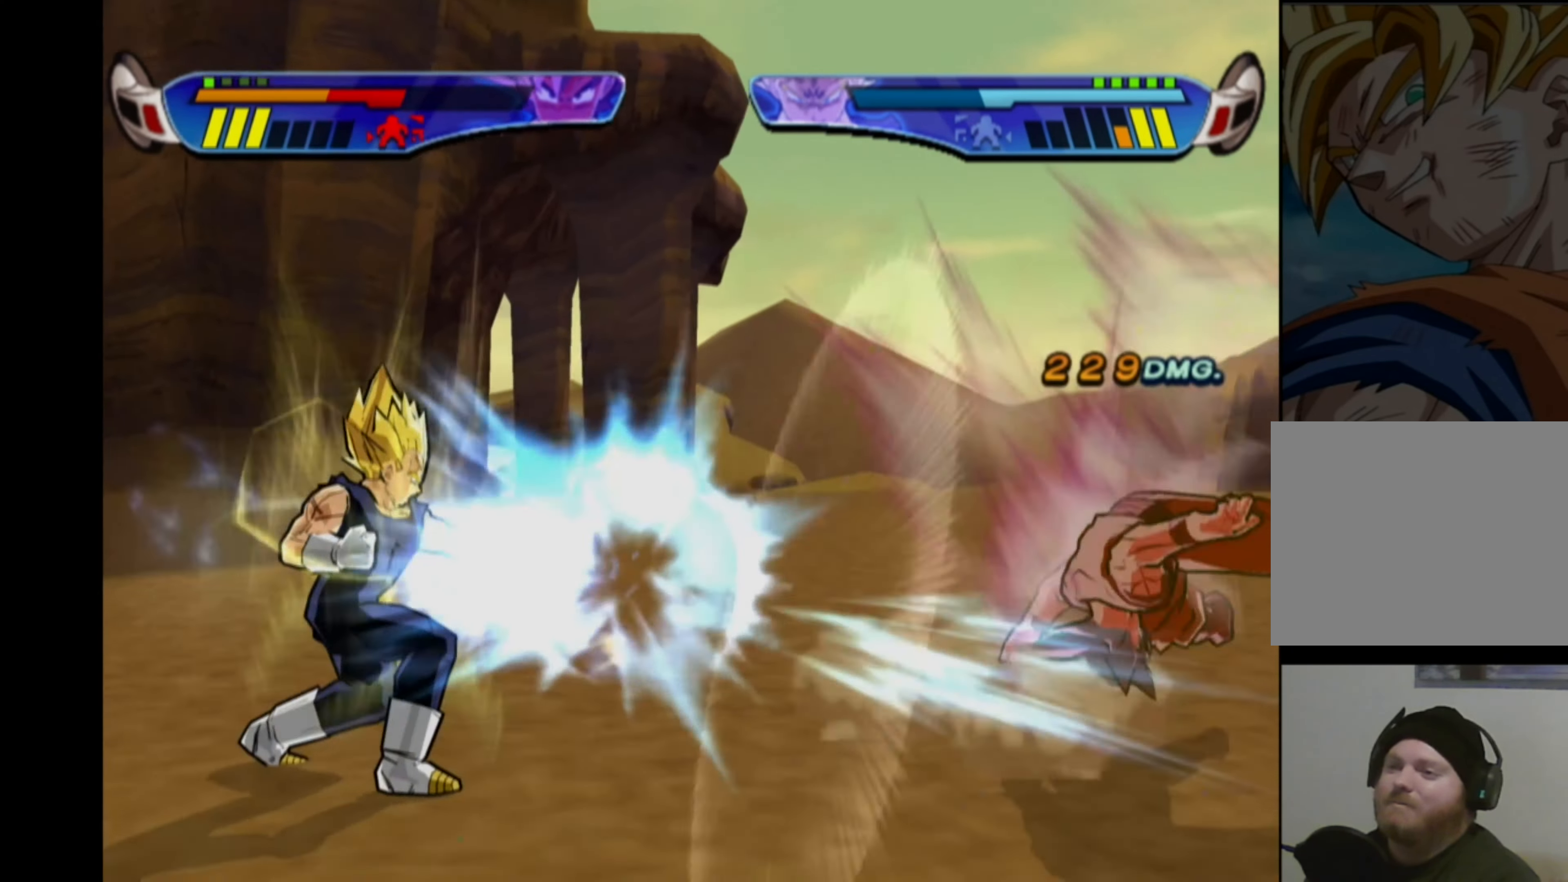
{"buttons": ["CROSS"], "left_stick": "center", "right_stick": "center", "events": [[50, "DPAD_LEFT", "up"], [117, "CROSS", "up"], [467, "CROSS", "down"]]}
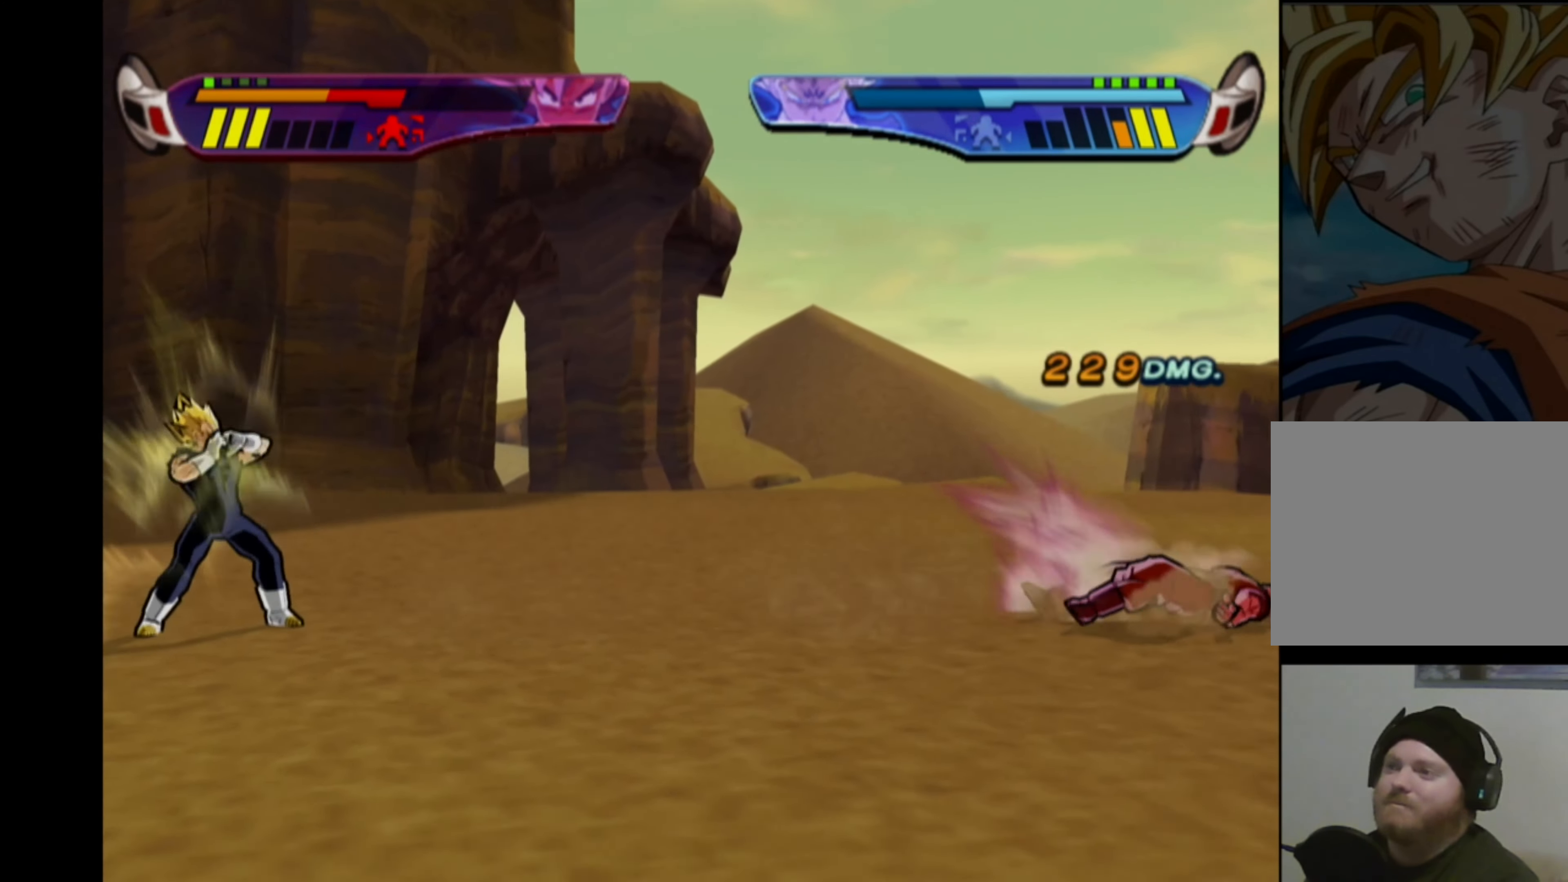
{"buttons": ["CROSS", "DPAD_RIGHT"], "left_stick": "center", "right_stick": "center", "events": [[134, "DPAD_RIGHT", "down"], [217, "CROSS", "up"], [317, "CROSS", "down"], [400, "CROSS", "up"], [484, "CROSS", "down"]]}
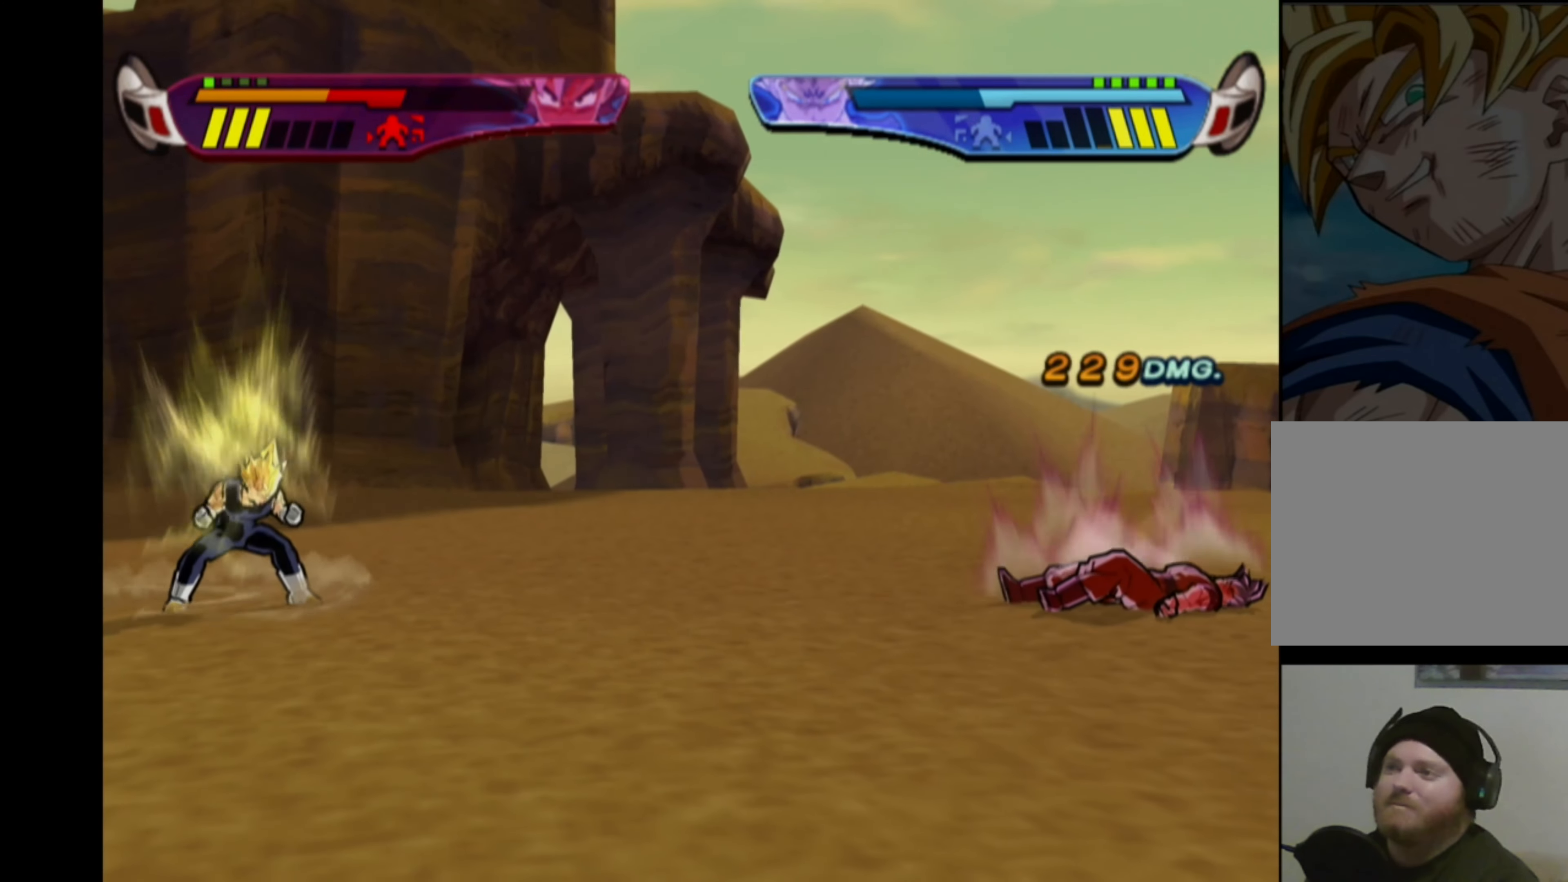
{"buttons": [], "left_stick": "center", "right_stick": "center", "events": [[67, "CROSS", "up"], [100, "DPAD_RIGHT", "up"], [134, "CROSS", "down"], [234, "CROSS", "up"], [300, "CROSS", "down"], [384, "CROSS", "up"]]}
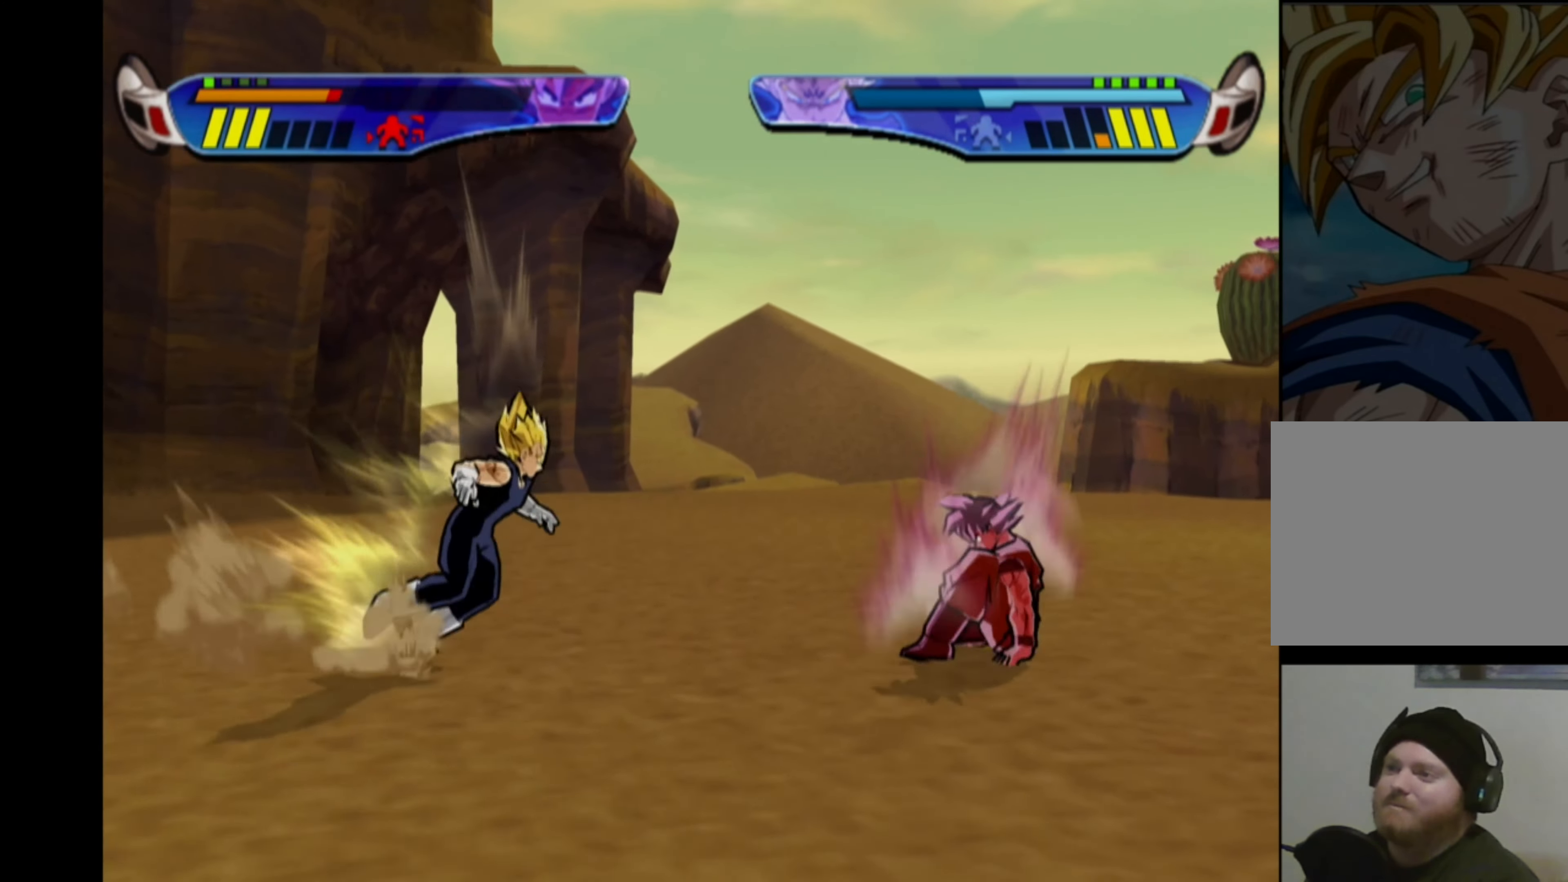
{"buttons": ["CROSS"], "left_stick": "center", "right_stick": "center", "events": [[67, "CROSS", "down"]]}
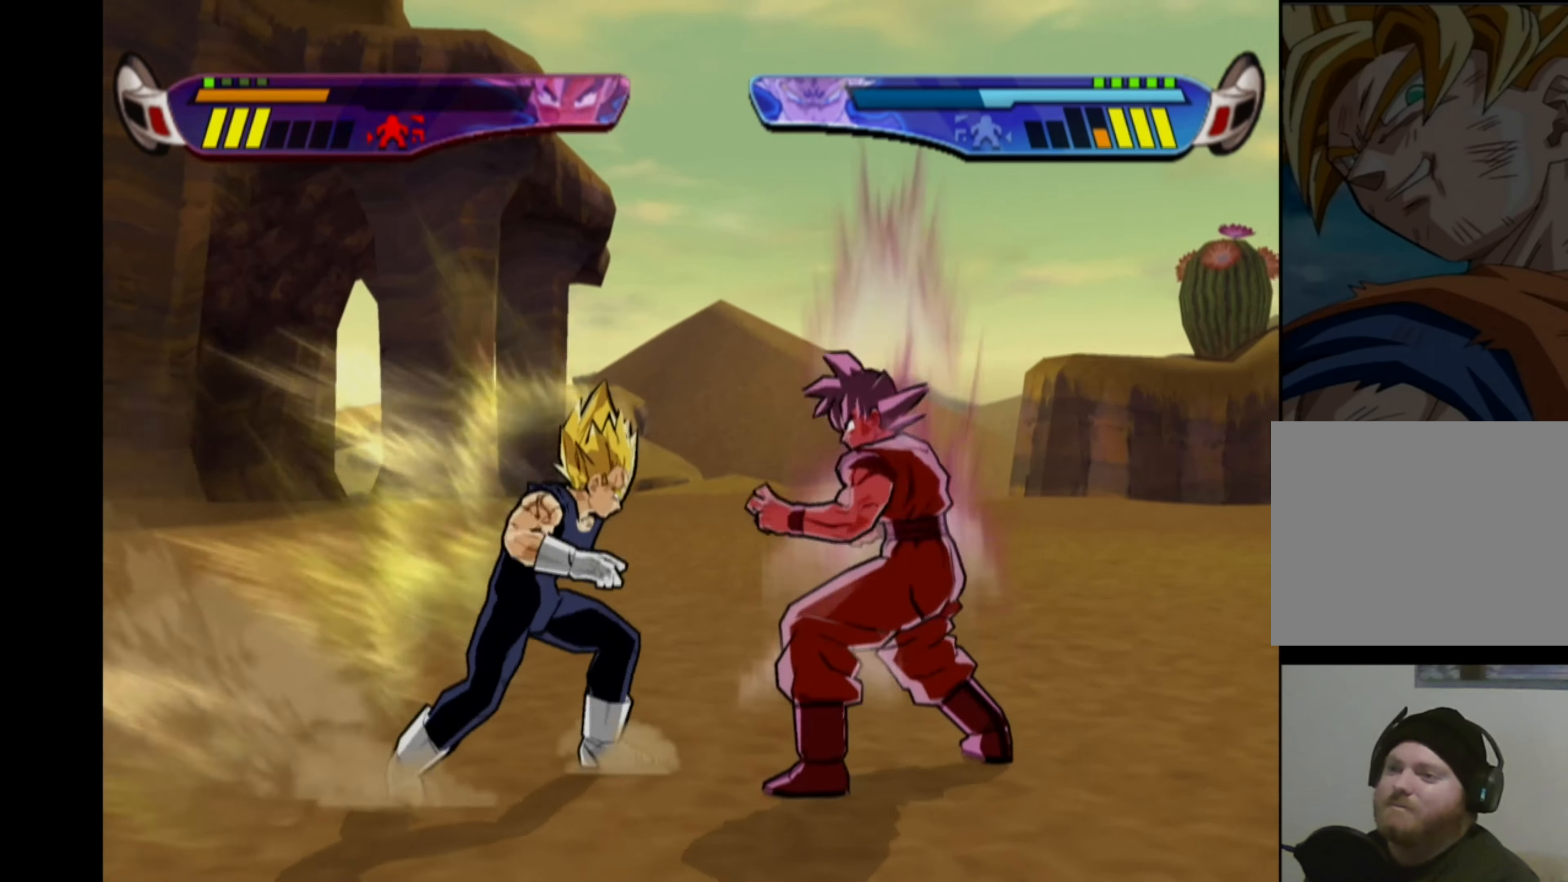
{"buttons": ["CROSS"], "left_stick": "center", "right_stick": "center", "events": []}
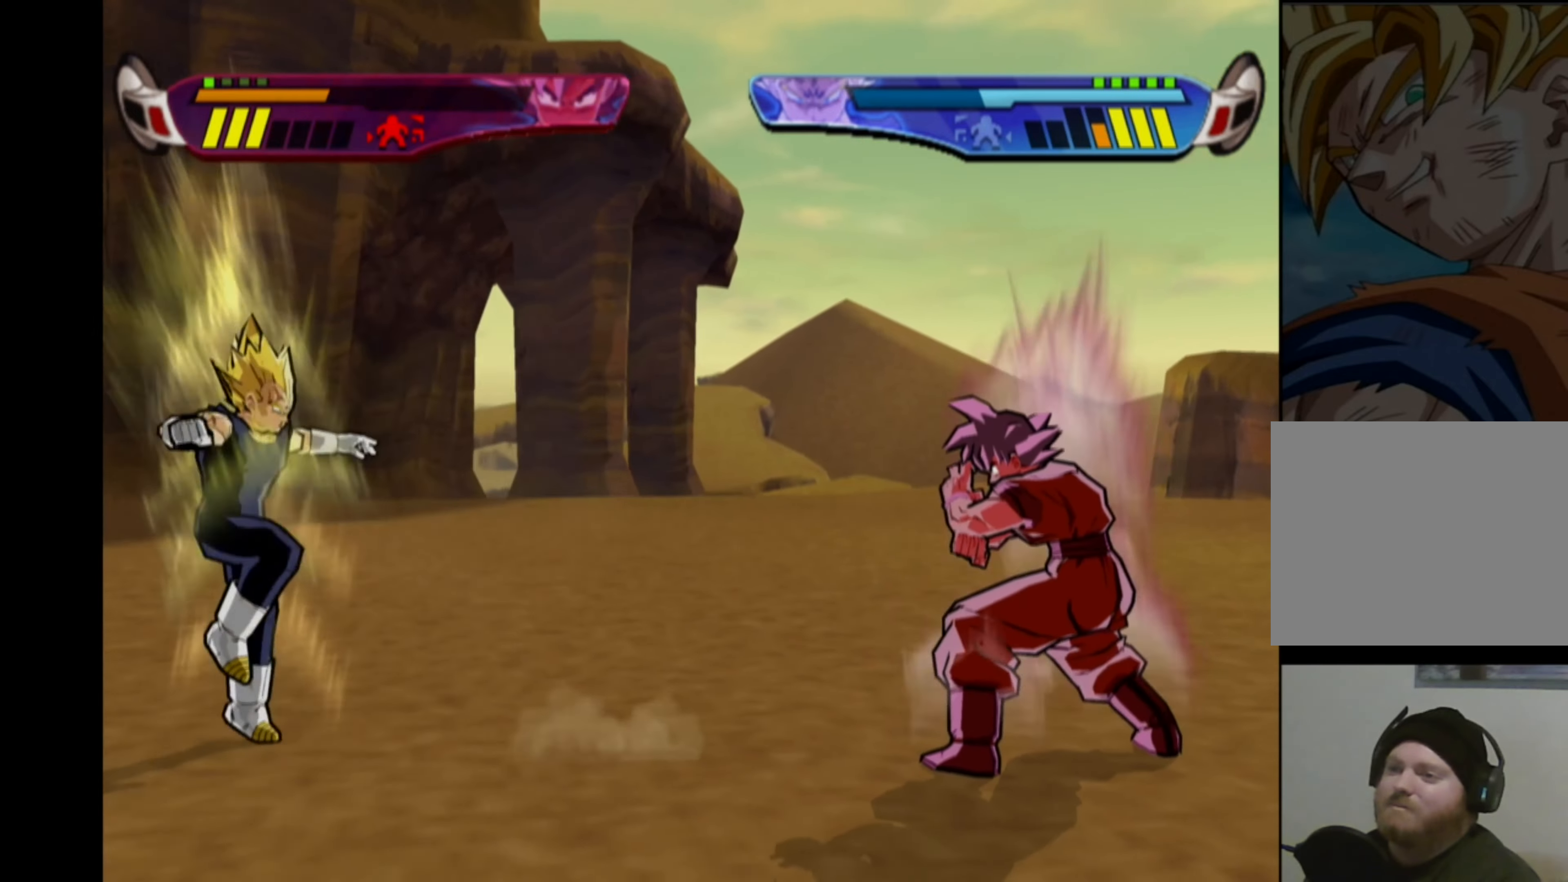
{"buttons": ["DPAD_RIGHT"], "left_stick": "center", "right_stick": "center", "events": [[233, "CROSS", "up"], [233, "DPAD_RIGHT", "down"], [283, "DPAD_RIGHT", "up"], [350, "DPAD_RIGHT", "down"]]}
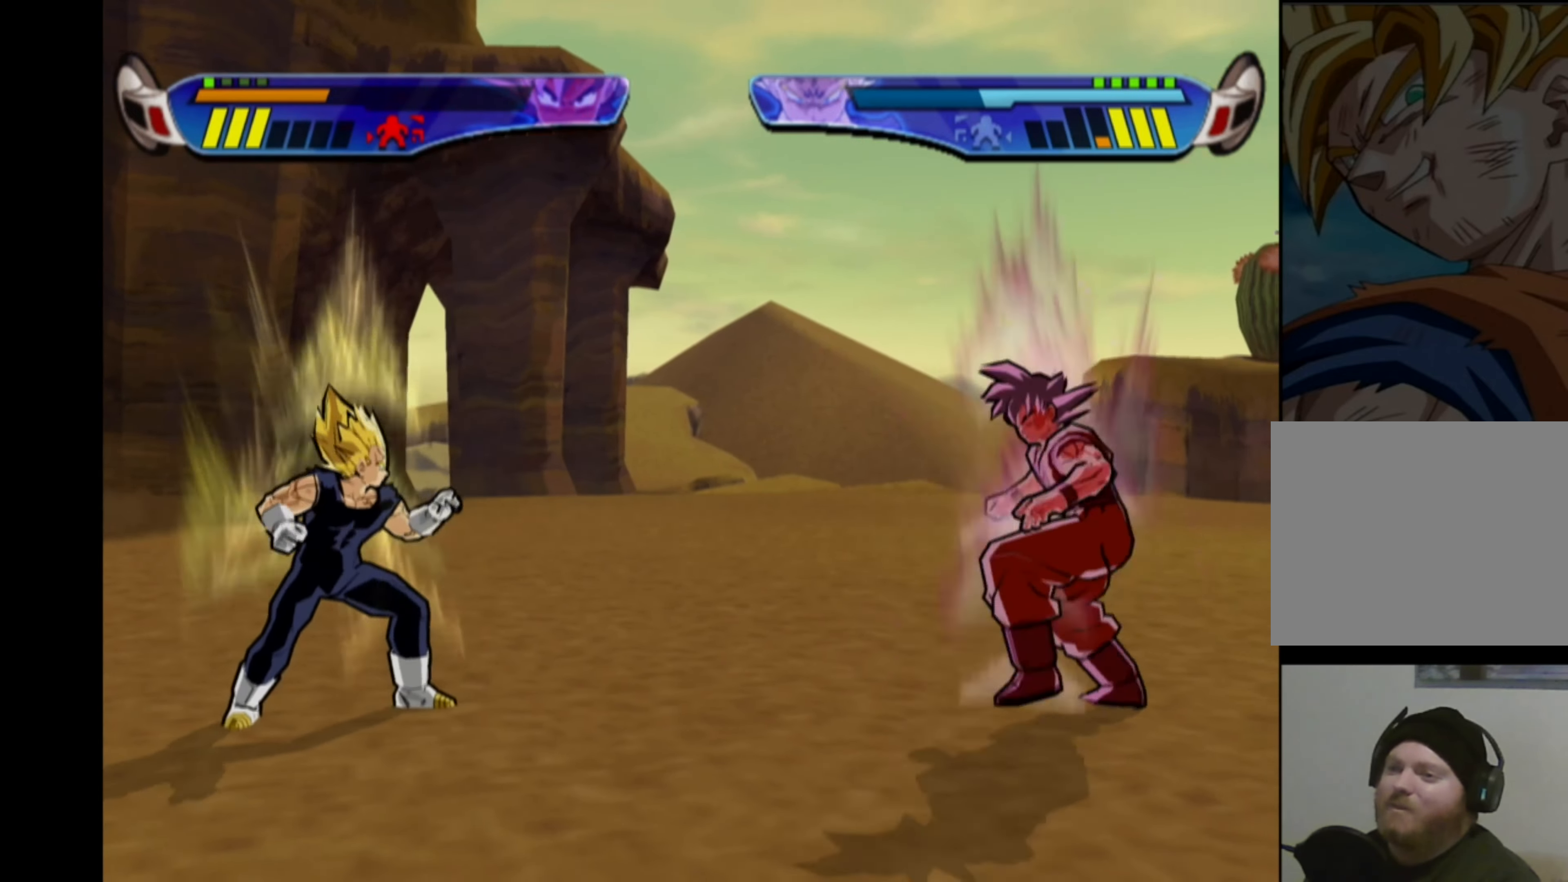
{"buttons": ["DPAD_RIGHT"], "left_stick": "center", "right_stick": "center", "events": []}
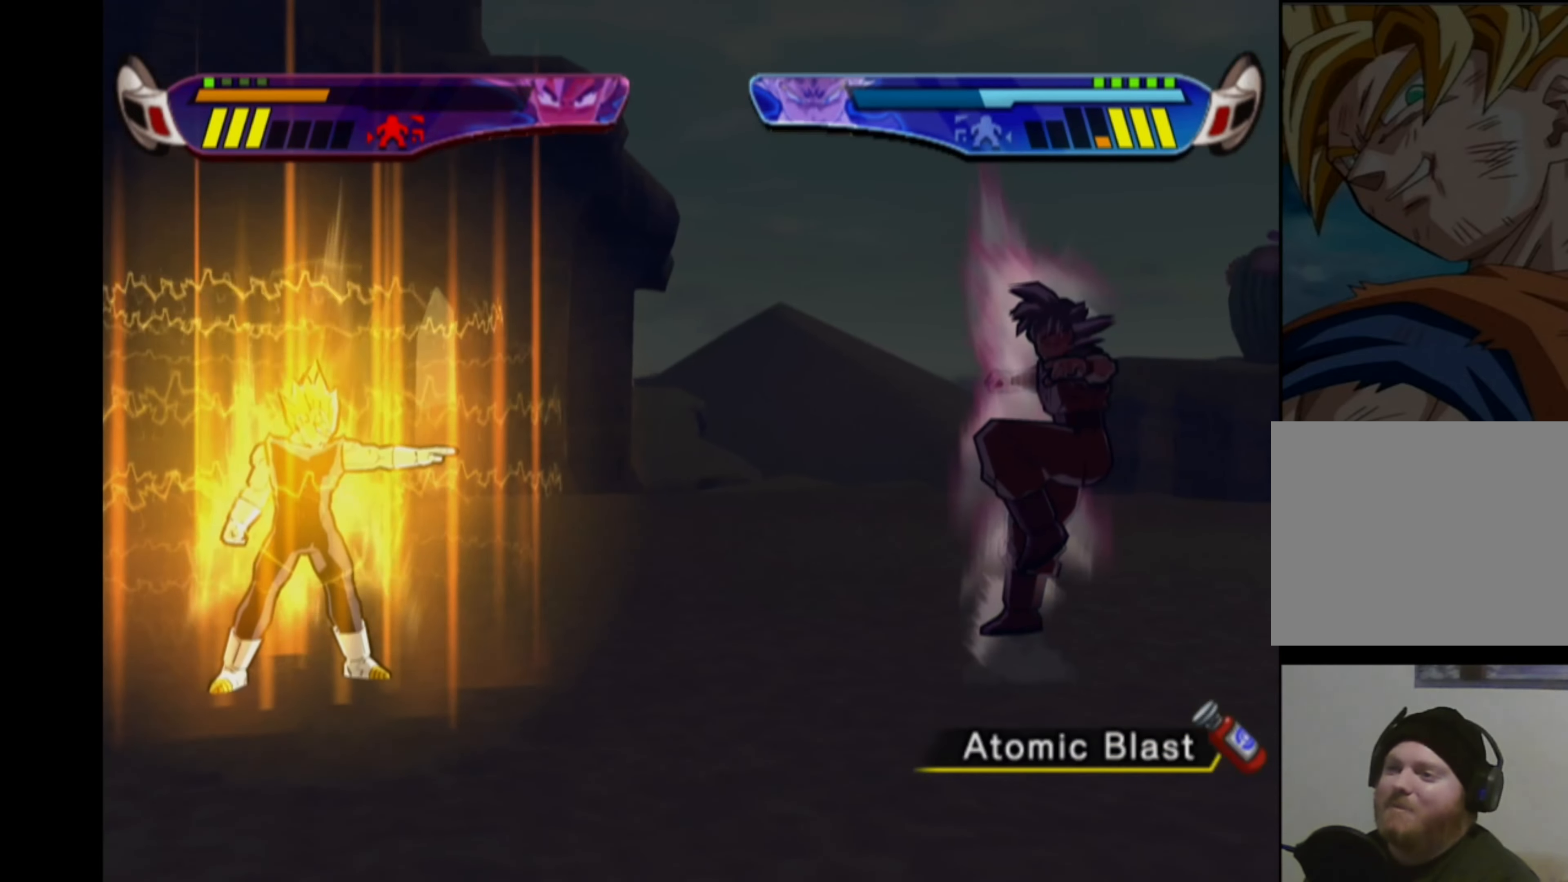
{"buttons": [], "left_stick": "center", "right_stick": "center", "events": [[466, "DPAD_RIGHT", "up"]]}
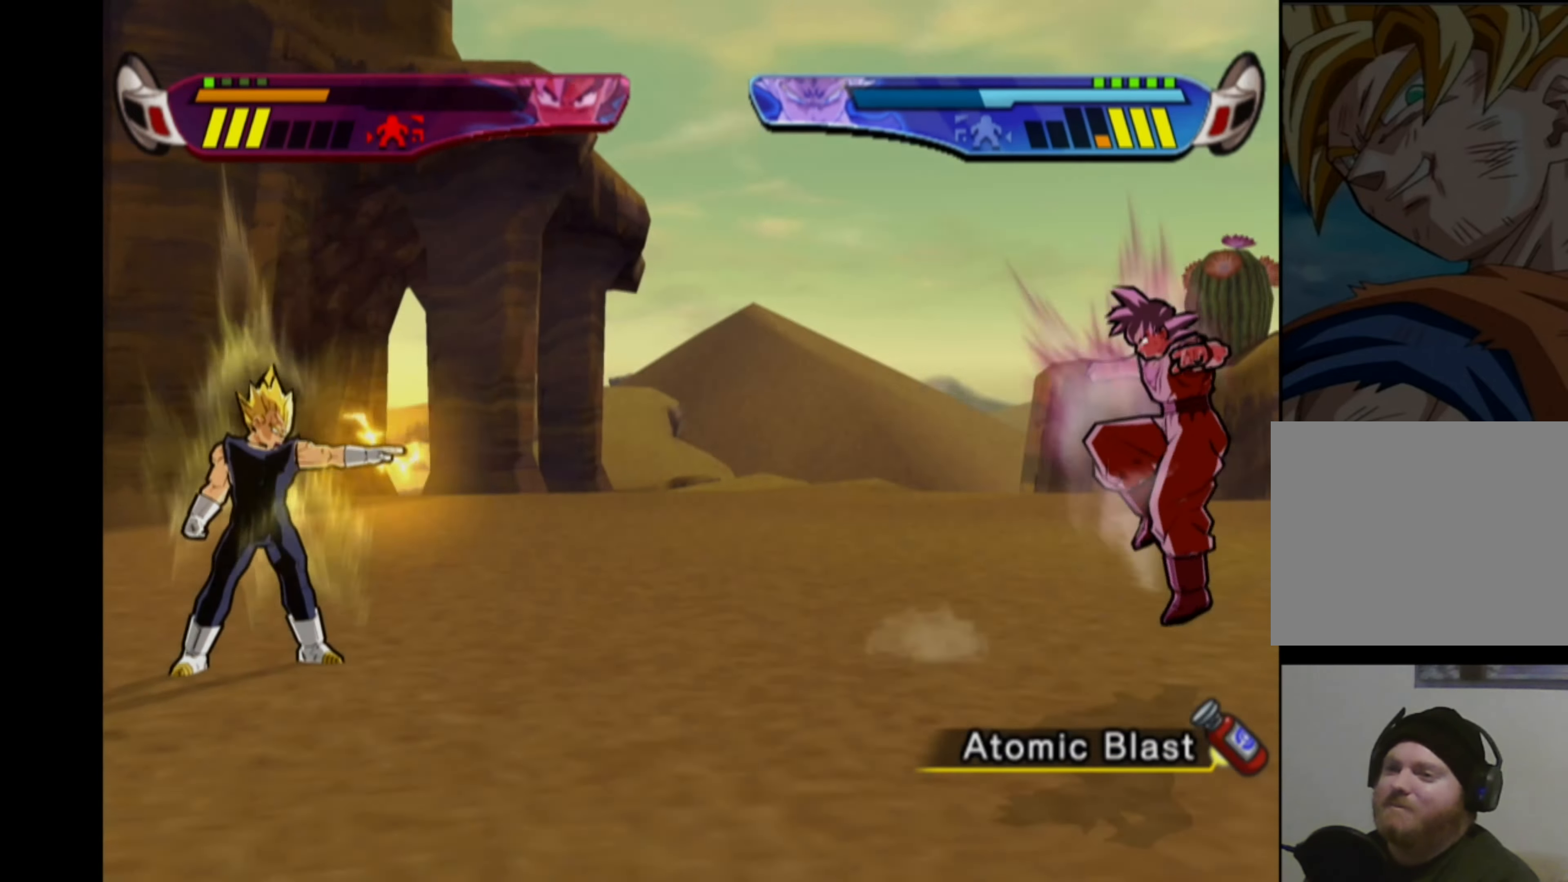
{"buttons": ["TRIANGLE"], "left_stick": "center", "right_stick": "center", "events": [[50, "CROSS", "down"], [50, "DPAD_LEFT", "down"], [266, "DPAD_LEFT", "up"], [333, "CROSS", "up"], [450, "TRIANGLE", "down"]]}
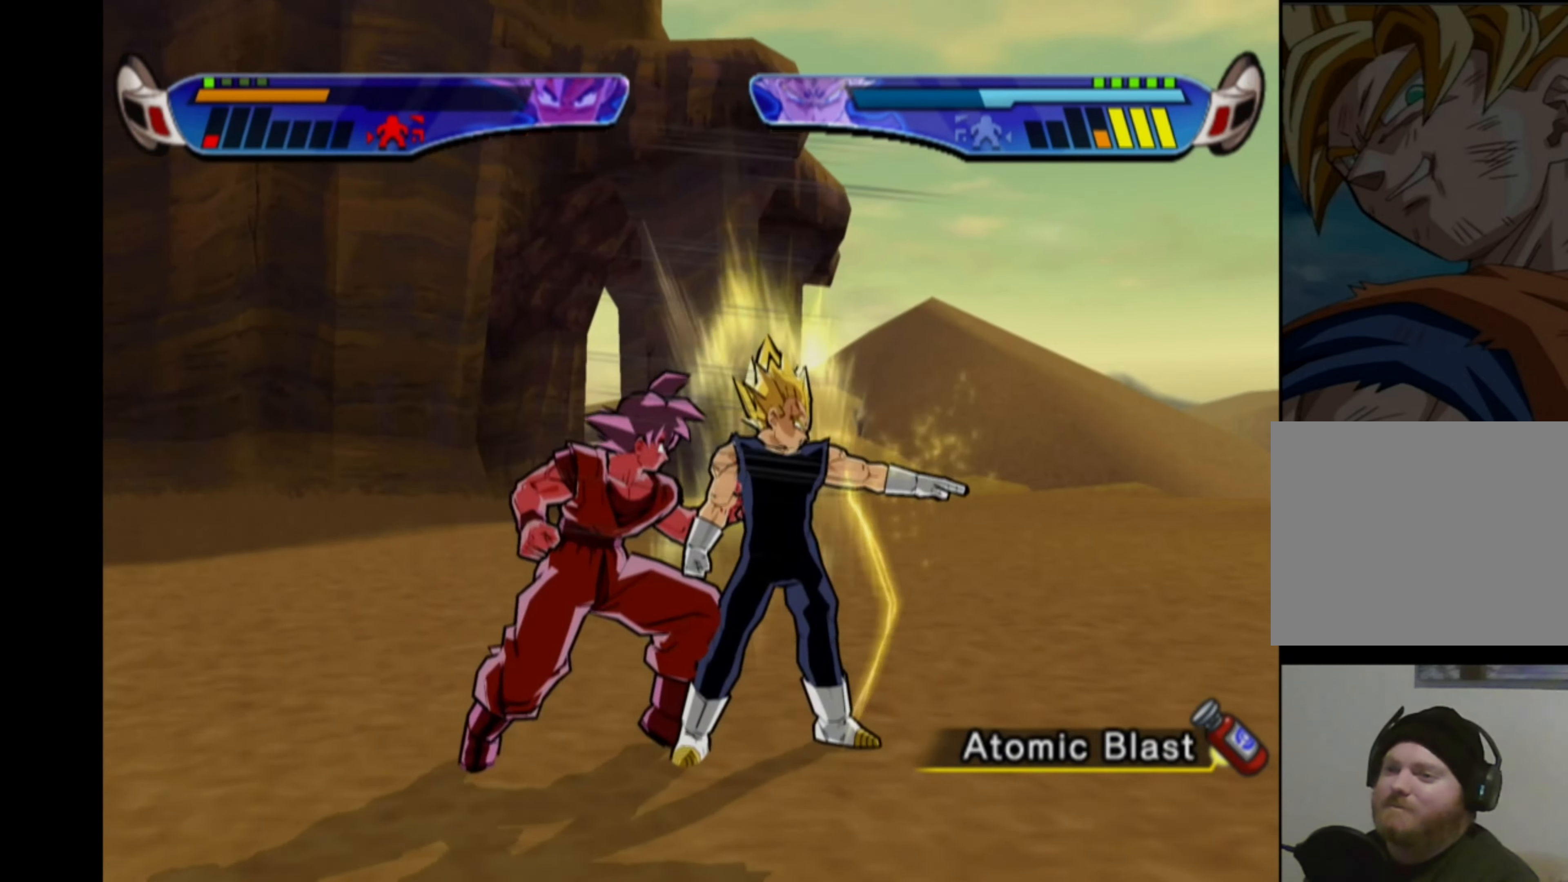
{"buttons": [], "left_stick": "center", "right_stick": "center", "events": [[33, "TRIANGLE", "up"], [133, "TRIANGLE", "down"], [216, "TRIANGLE", "up"], [350, "TRIANGLE", "down"], [416, "TRIANGLE", "up"]]}
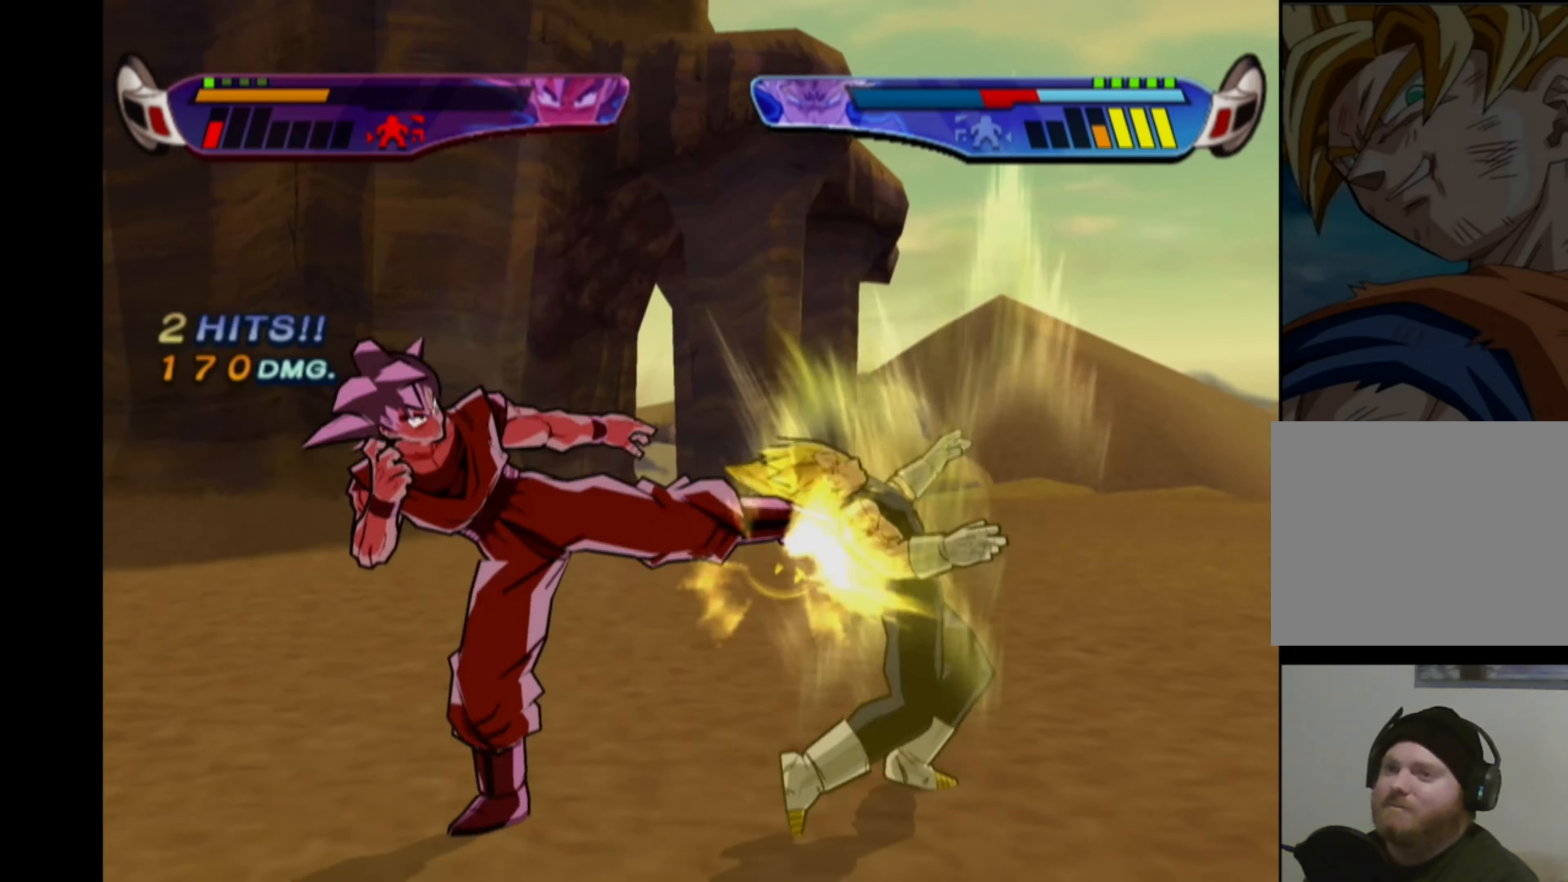
{"buttons": ["TRIANGLE"], "left_stick": "center", "right_stick": "center", "events": [[66, "TRIANGLE", "down"]]}
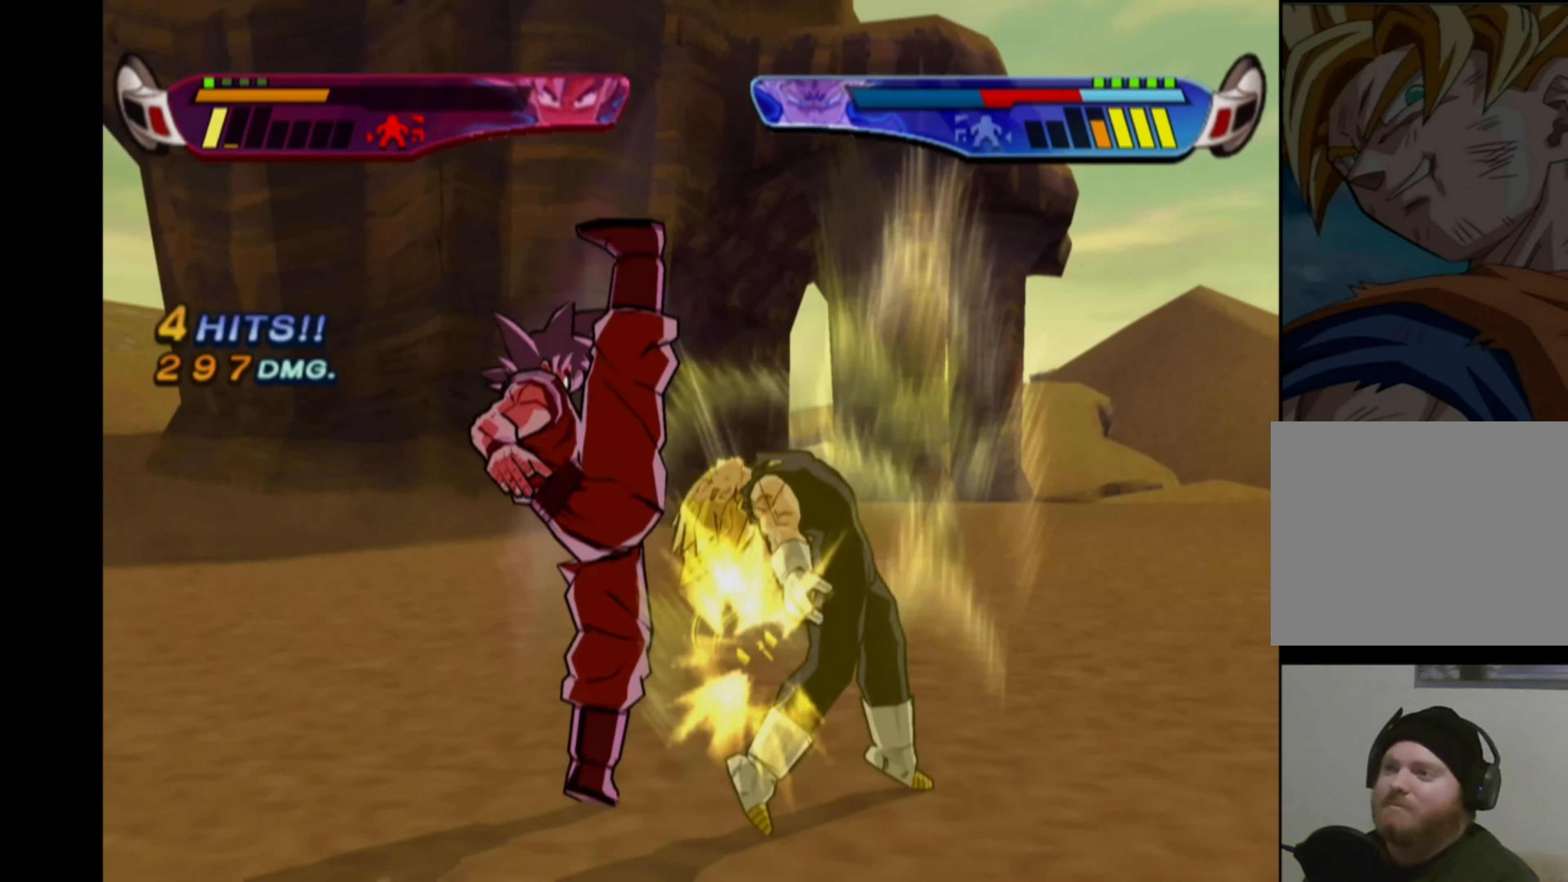
{"buttons": [], "left_stick": "center", "right_stick": "center", "events": [[16, "R2", "down"], [133, "R2", "up"], [133, "TRIANGLE", "up"], [150, "DPAD_RIGHT", "down"], [216, "SQUARE", "down"], [300, "SQUARE", "up"], [316, "DPAD_RIGHT", "up"], [383, "TRIANGLE", "down"], [466, "TRIANGLE", "up"]]}
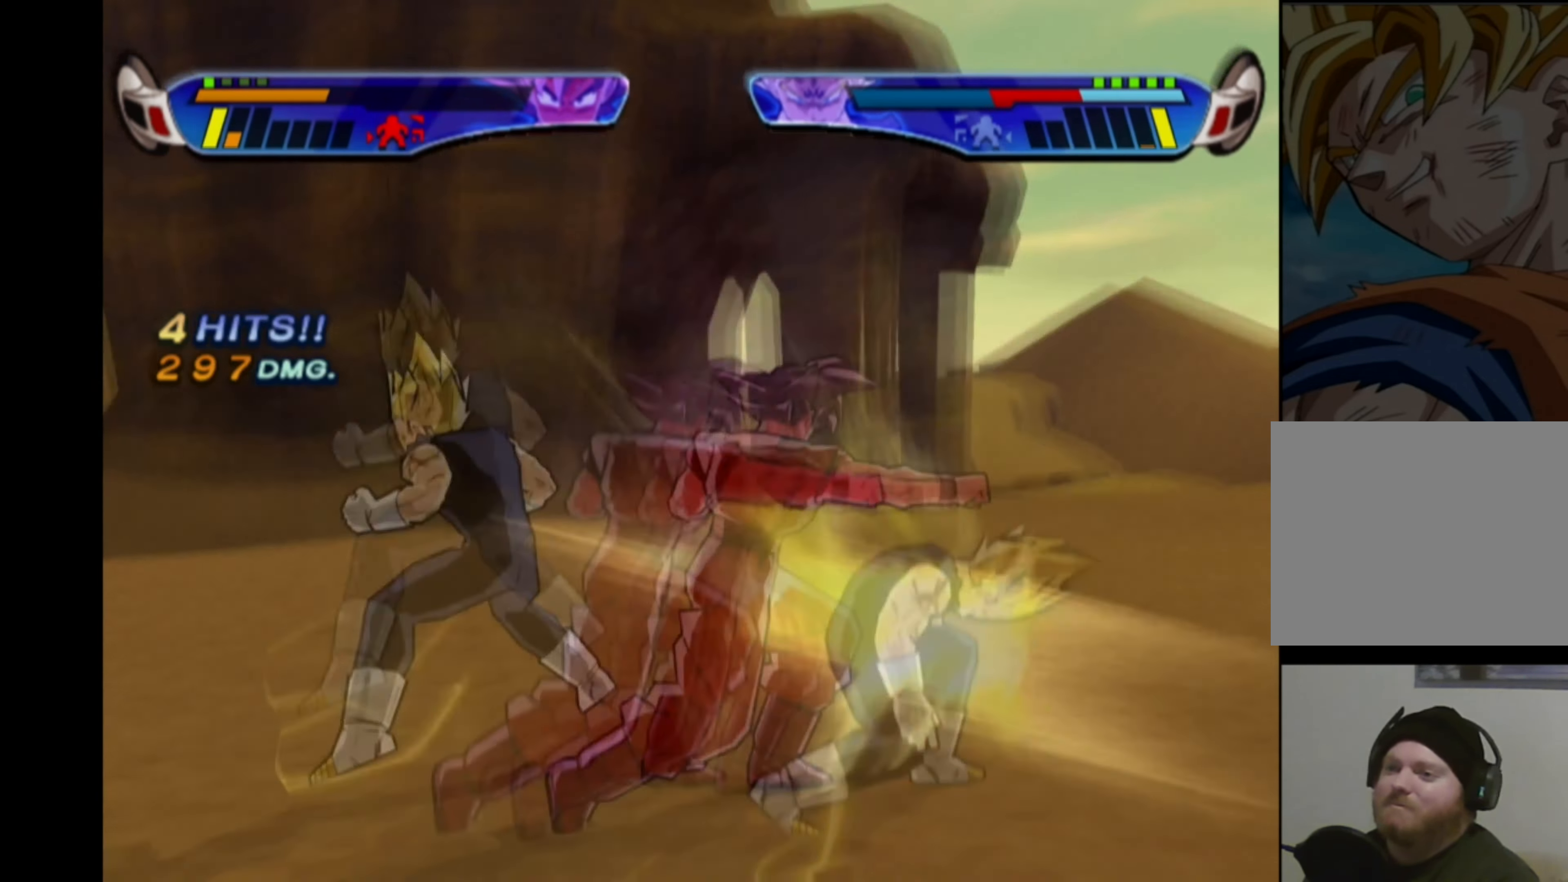
{"buttons": ["CROSS"], "left_stick": "center", "right_stick": "center", "events": [[100, "TRIANGLE", "down"], [366, "TRIANGLE", "up"], [466, "CROSS", "down"]]}
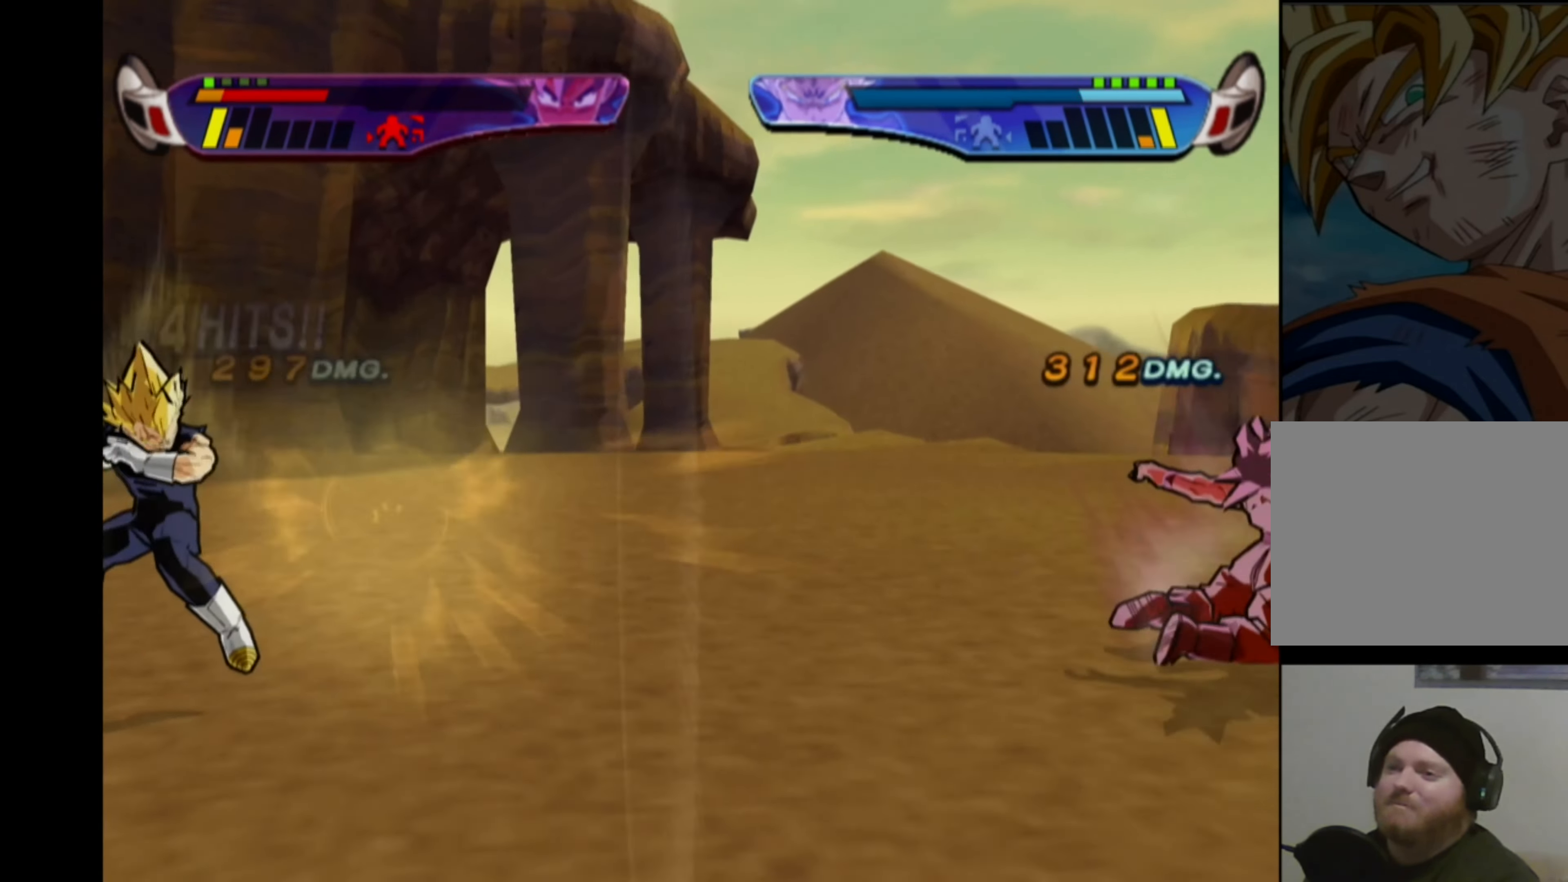
{"buttons": ["CROSS"], "left_stick": "center", "right_stick": "center", "events": [[66, "CROSS", "up"], [133, "CROSS", "down"], [216, "CROSS", "up"], [266, "CROSS", "down"], [450, "DPAD_RIGHT", "down"], [500, "DPAD_RIGHT", "up"]]}
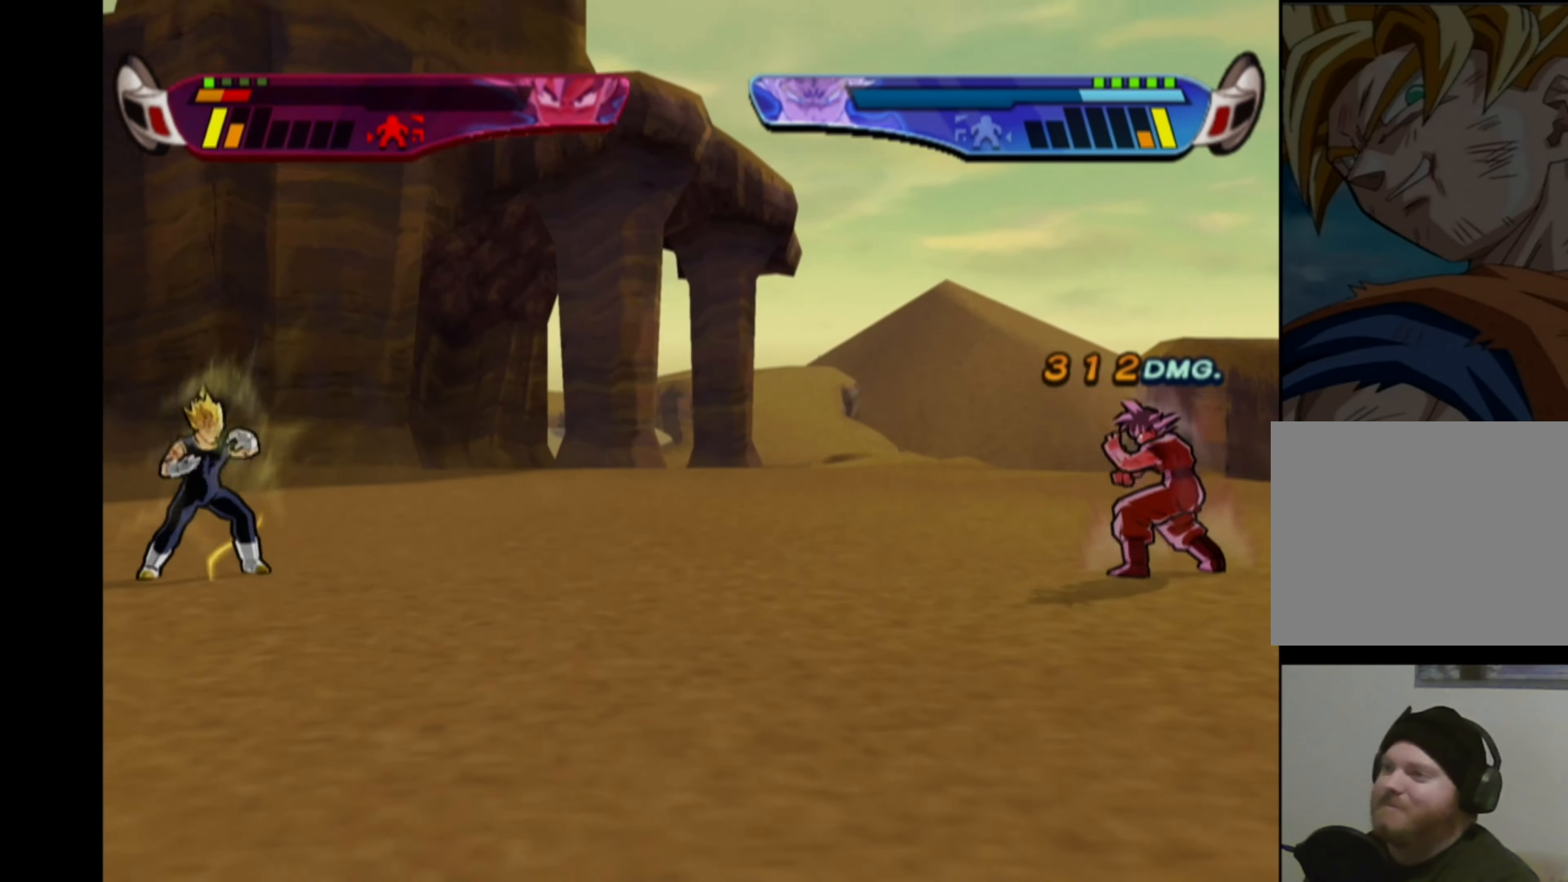
{"buttons": ["CROSS", "DPAD_DOWN"], "left_stick": "center", "right_stick": "center", "events": [[66, "DPAD_RIGHT", "down"], [200, "DPAD_RIGHT", "up"], [317, "DPAD_DOWN", "down"], [383, "DPAD_DOWN", "up"], [450, "DPAD_DOWN", "down"]]}